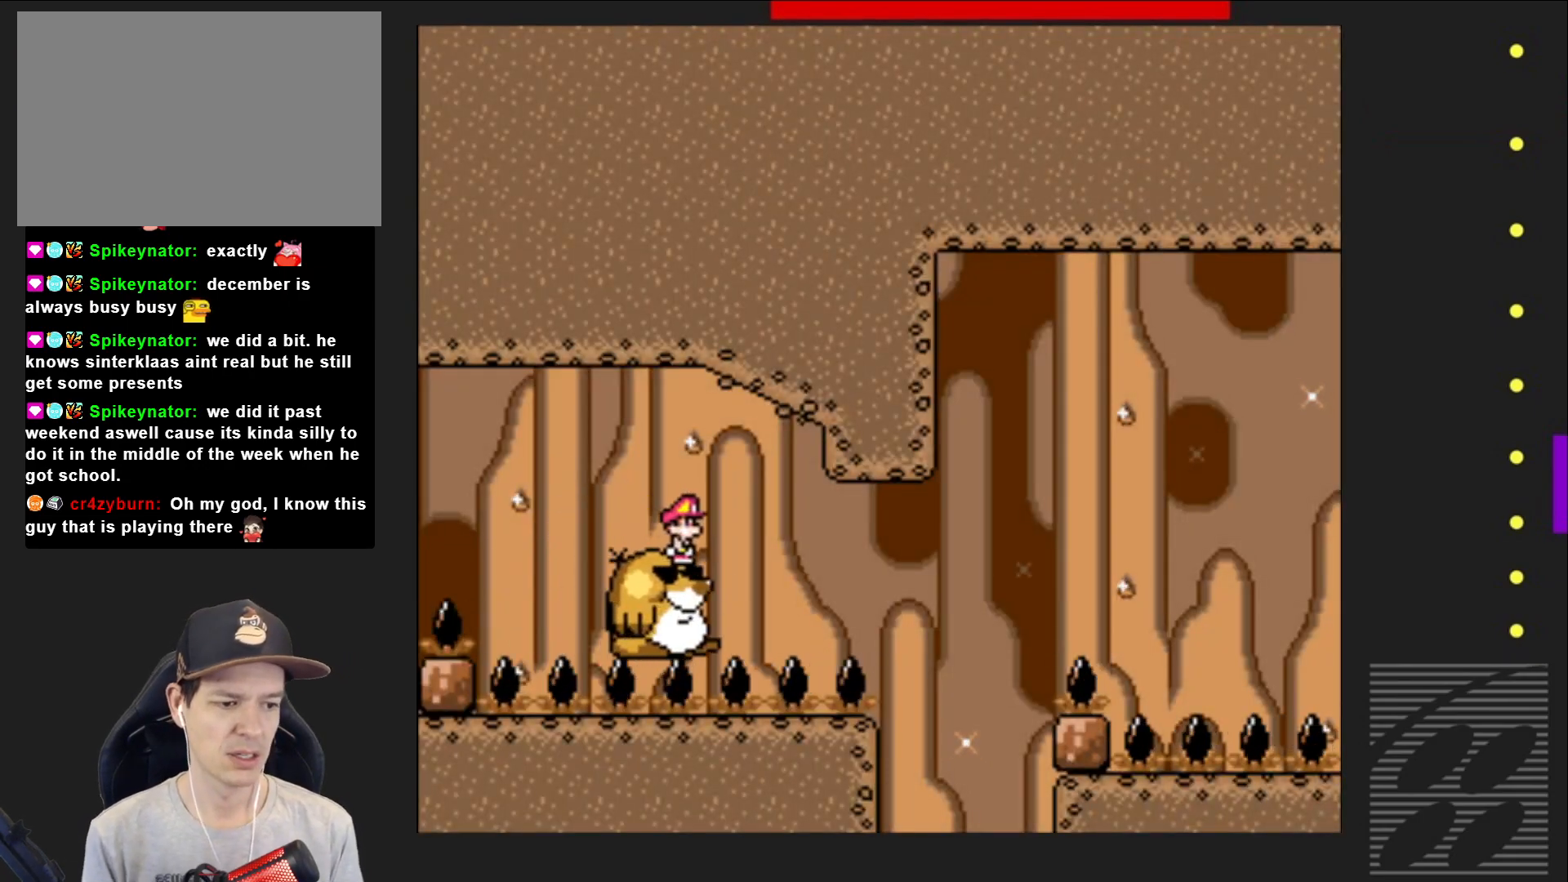
Gameplay with a controller (PlayStation layout); each line is a JSON object with the inputs held at the frame after it. "events" lists button and stick changes between this image and that frame as [ms after this image, input, new state], when the widget could be followed in between. Not read: L3 R3 left_stick right_stick.
{"buttons": ["SQUARE"], "events": []}
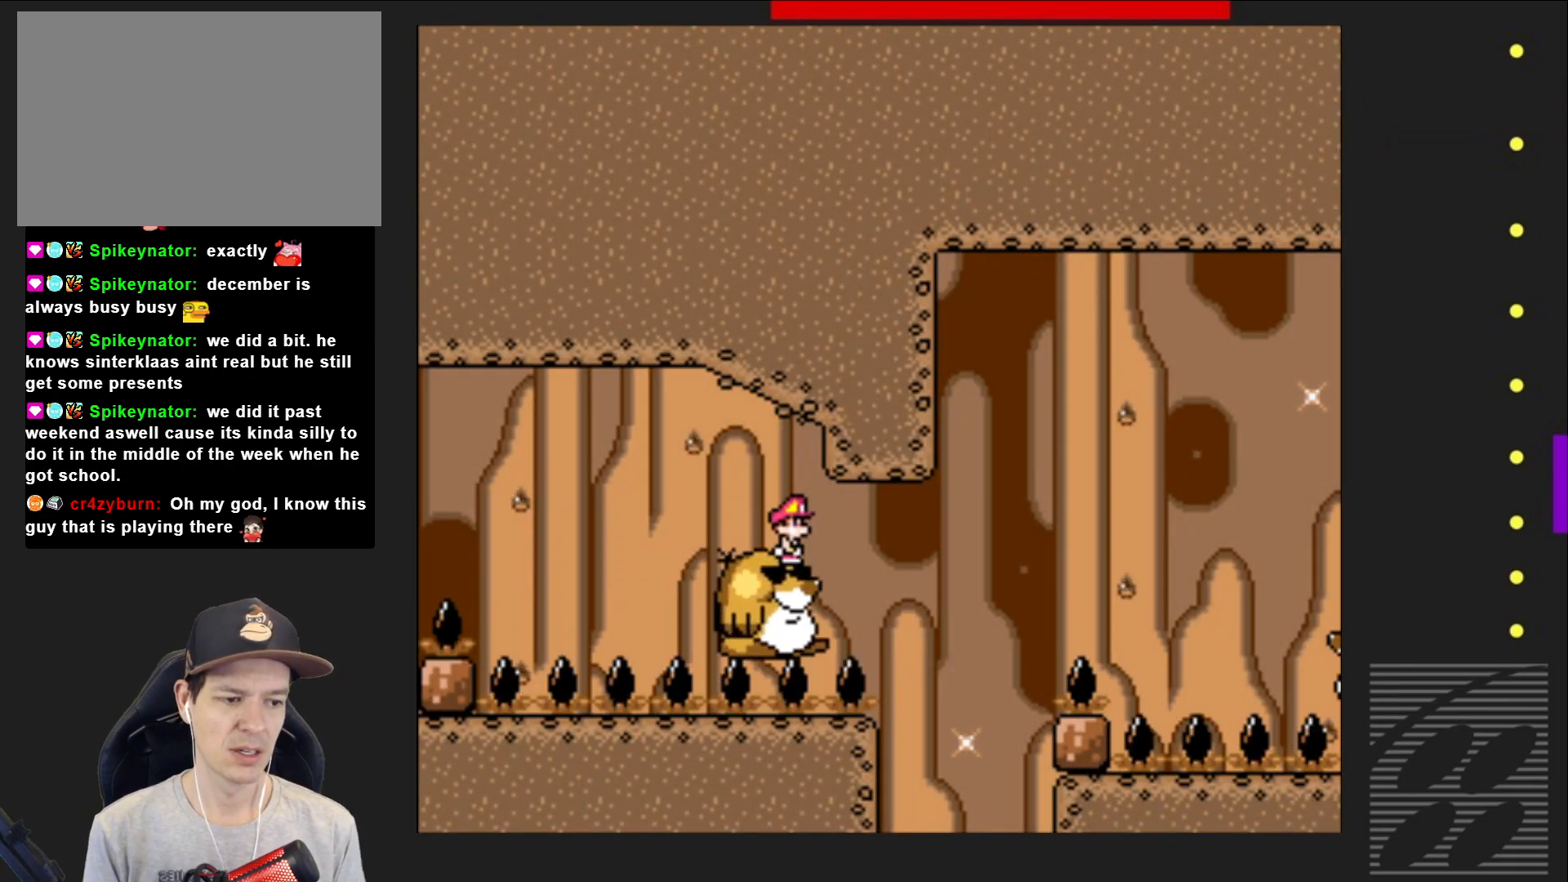
{"buttons": ["SQUARE"], "events": []}
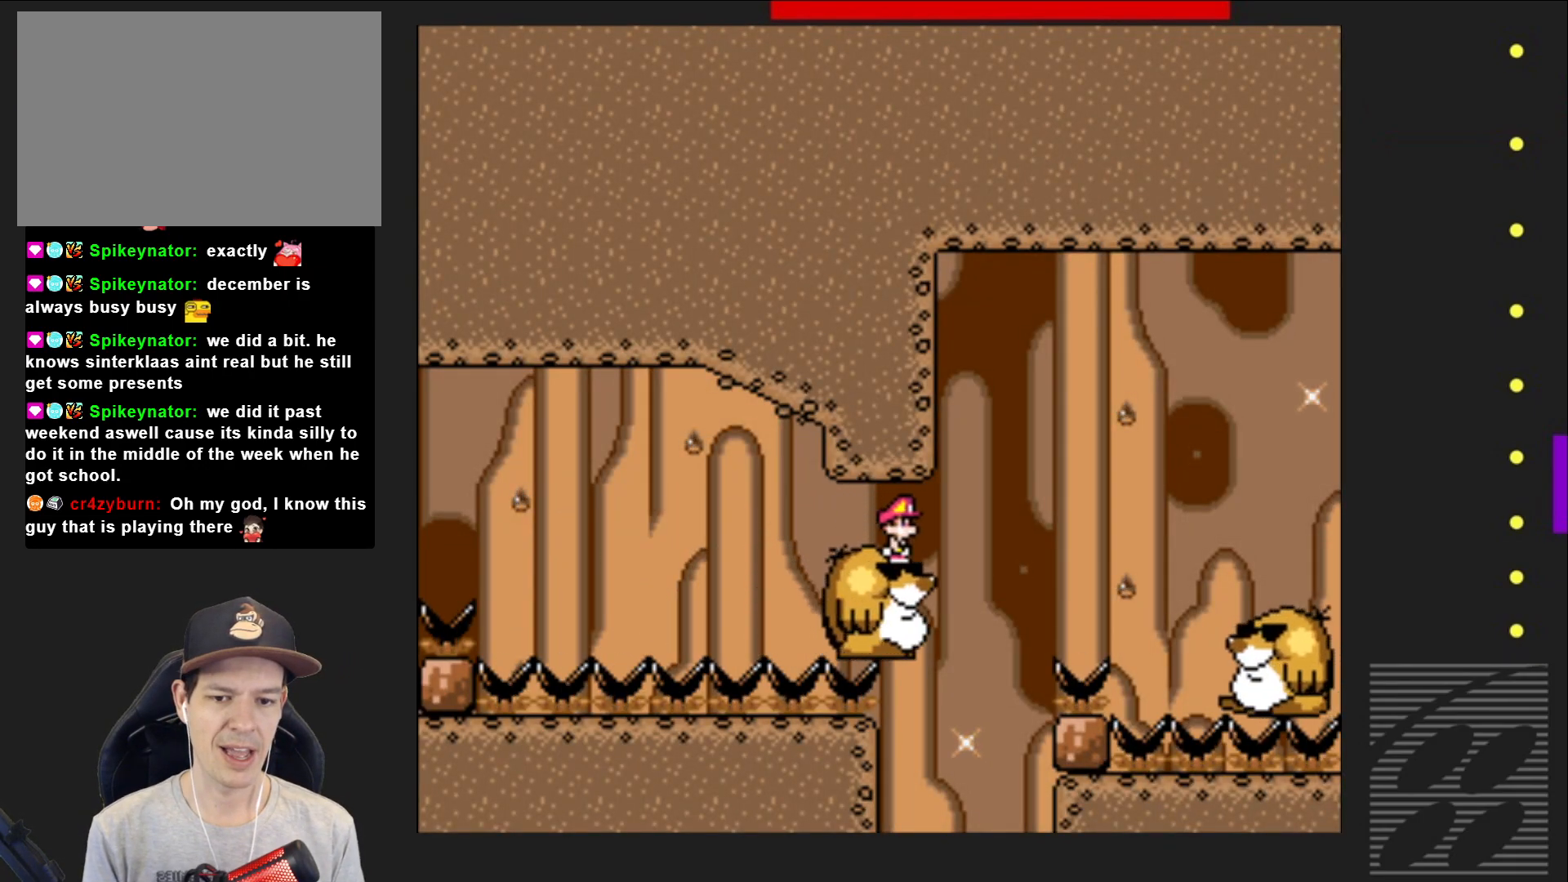
{"buttons": ["CROSS", "SQUARE", "DPAD_RIGHT"], "events": [[267, "DPAD_RIGHT", "down"], [333, "CROSS", "down"]]}
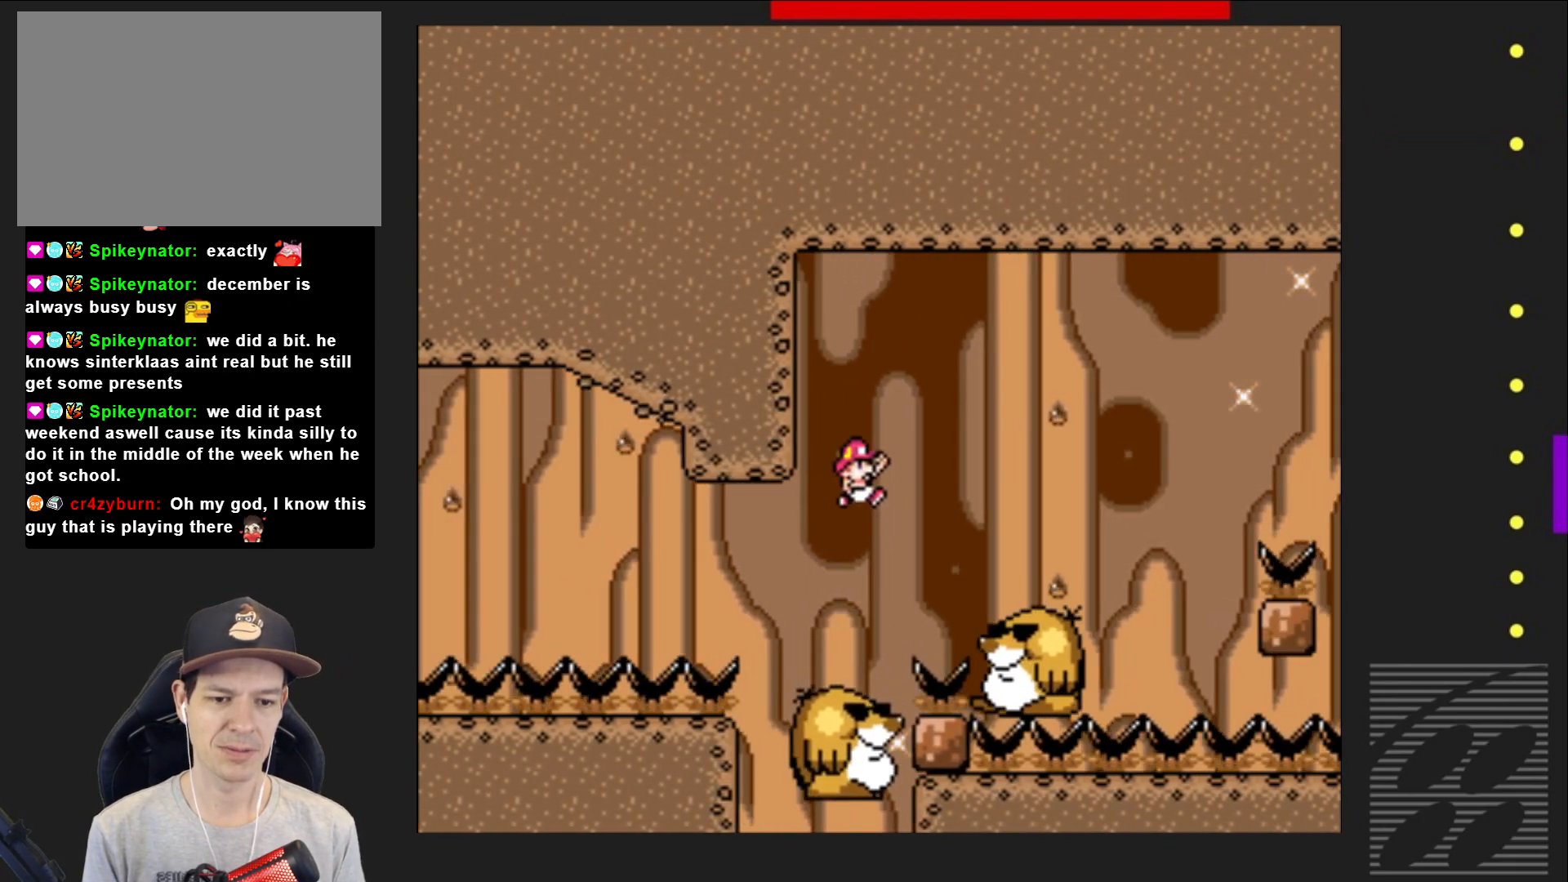
{"buttons": ["SQUARE", "DPAD_LEFT"], "events": [[83, "CROSS", "up"], [350, "DPAD_RIGHT", "up"], [467, "DPAD_LEFT", "down"]]}
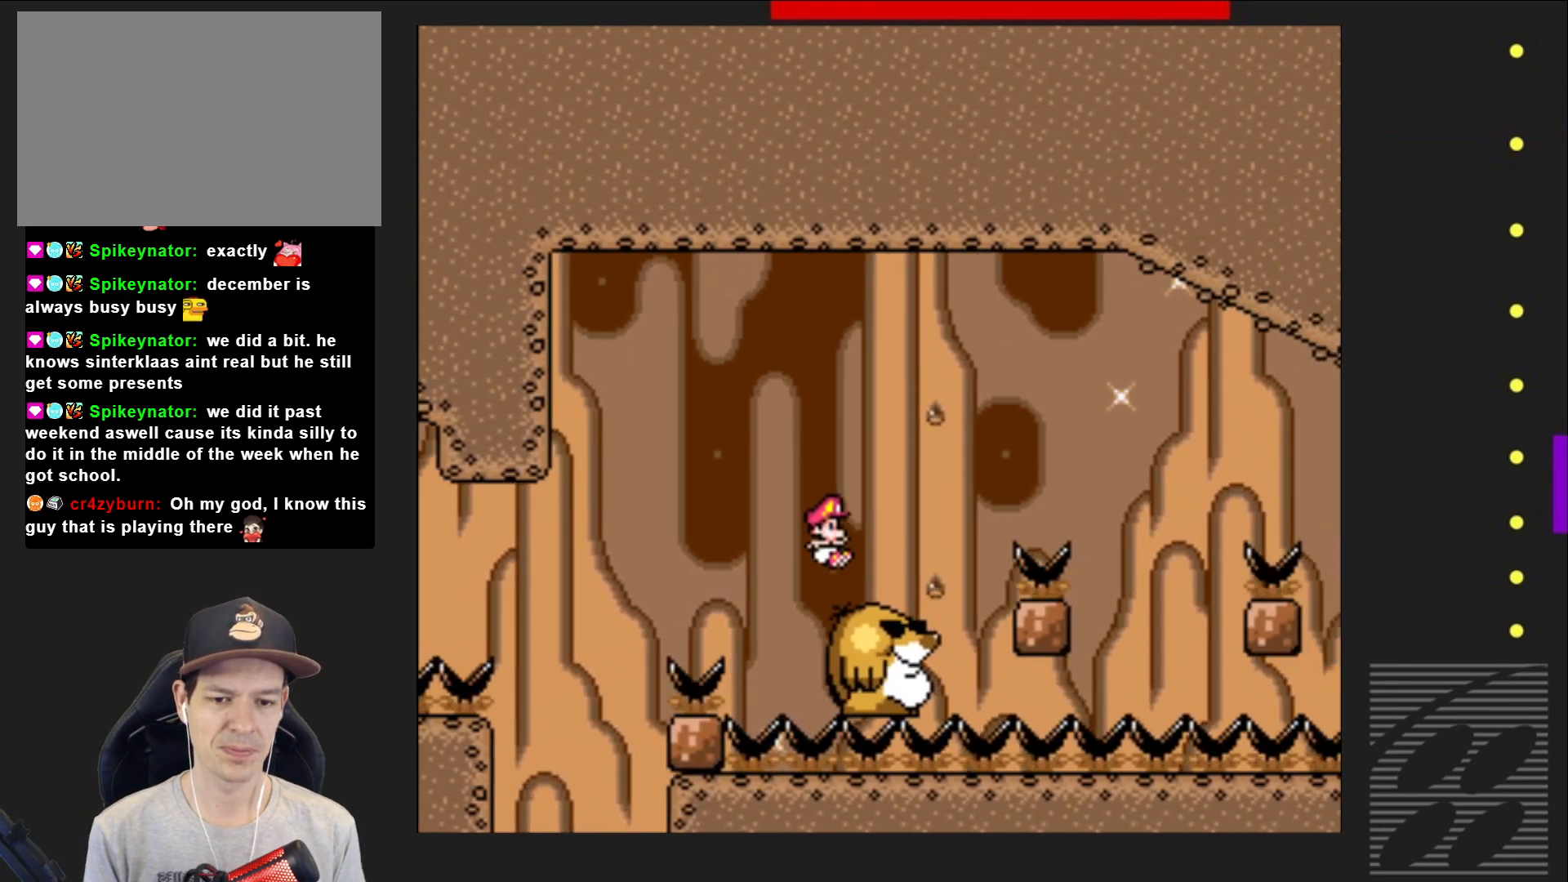
{"buttons": ["CROSS", "SQUARE", "DPAD_RIGHT"], "events": [[117, "DPAD_LEFT", "up"], [383, "CROSS", "down"], [383, "DPAD_RIGHT", "down"]]}
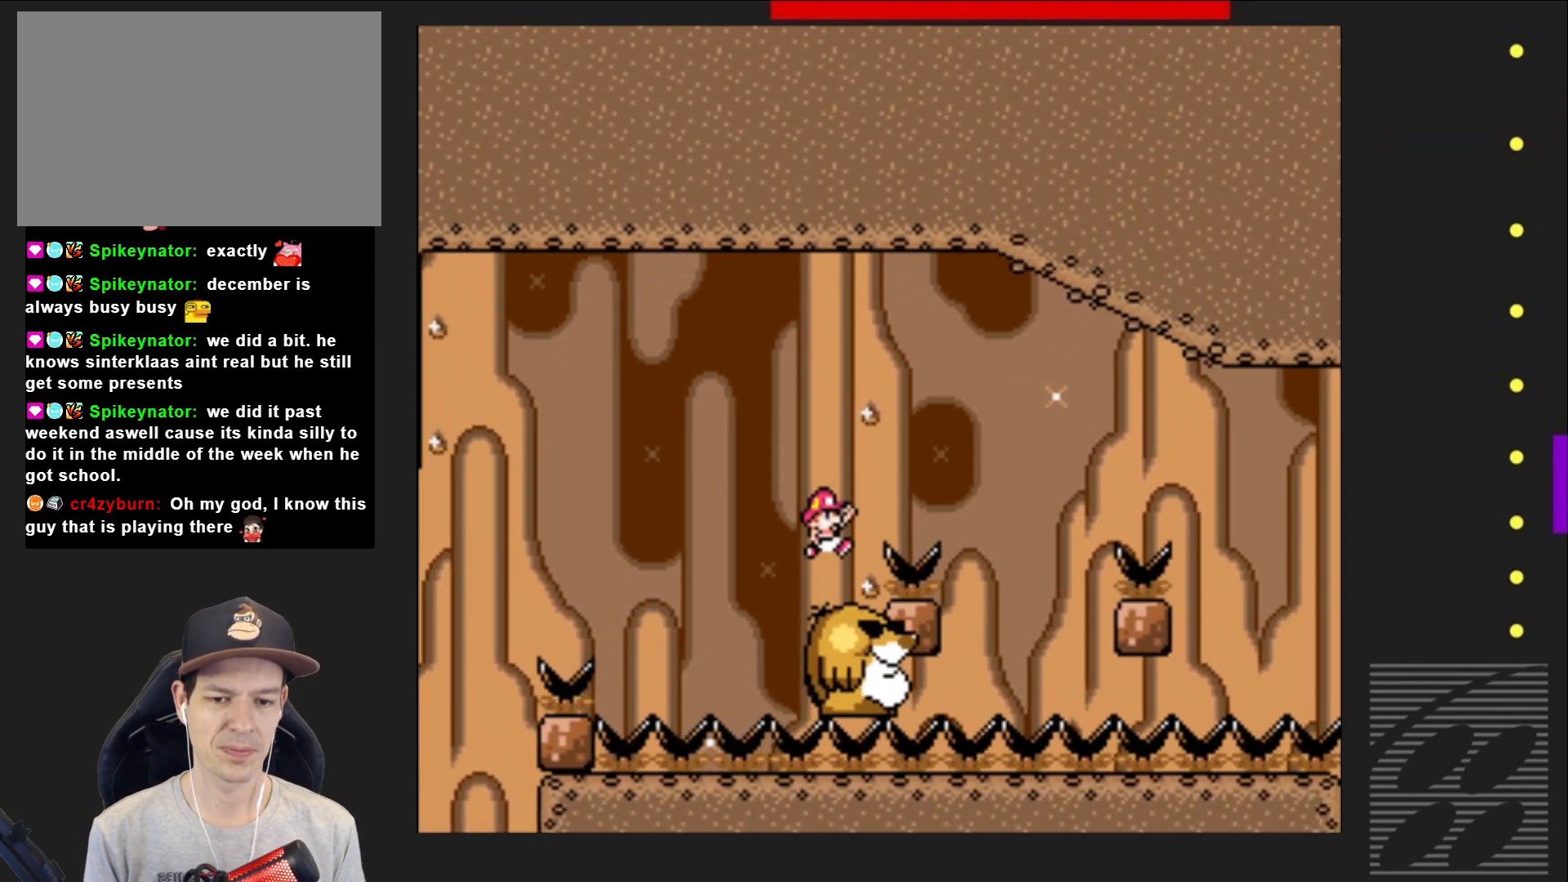
{"buttons": ["SQUARE", "DPAD_LEFT"], "events": [[200, "CROSS", "up"], [250, "DPAD_RIGHT", "up"], [417, "DPAD_LEFT", "down"]]}
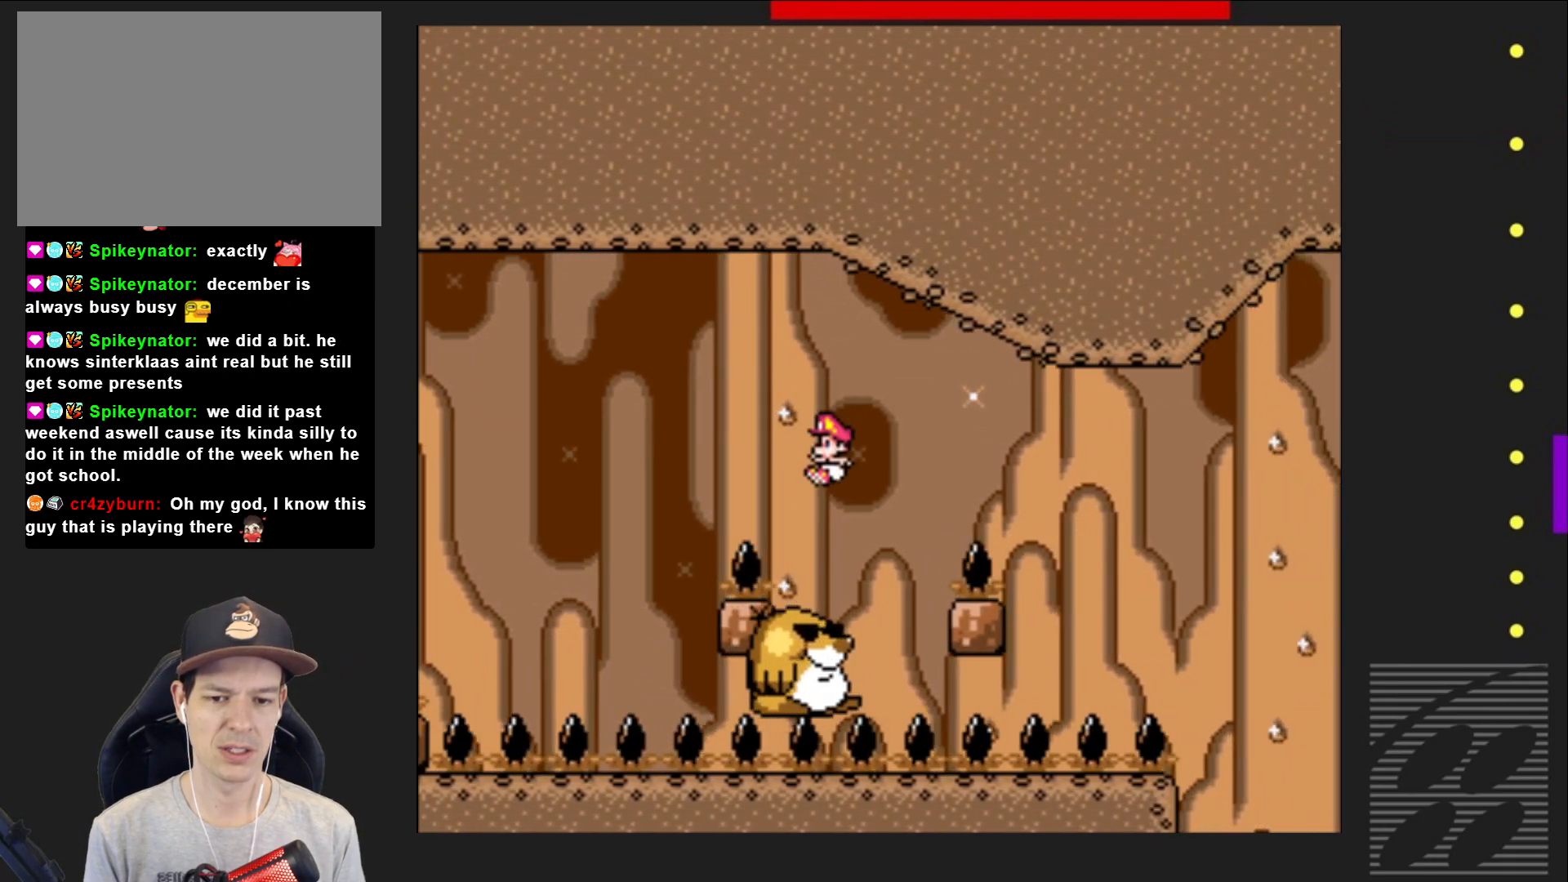
{"buttons": ["CROSS", "SQUARE", "DPAD_RIGHT"], "events": [[100, "DPAD_LEFT", "up"], [317, "CROSS", "down"], [367, "DPAD_RIGHT", "down"]]}
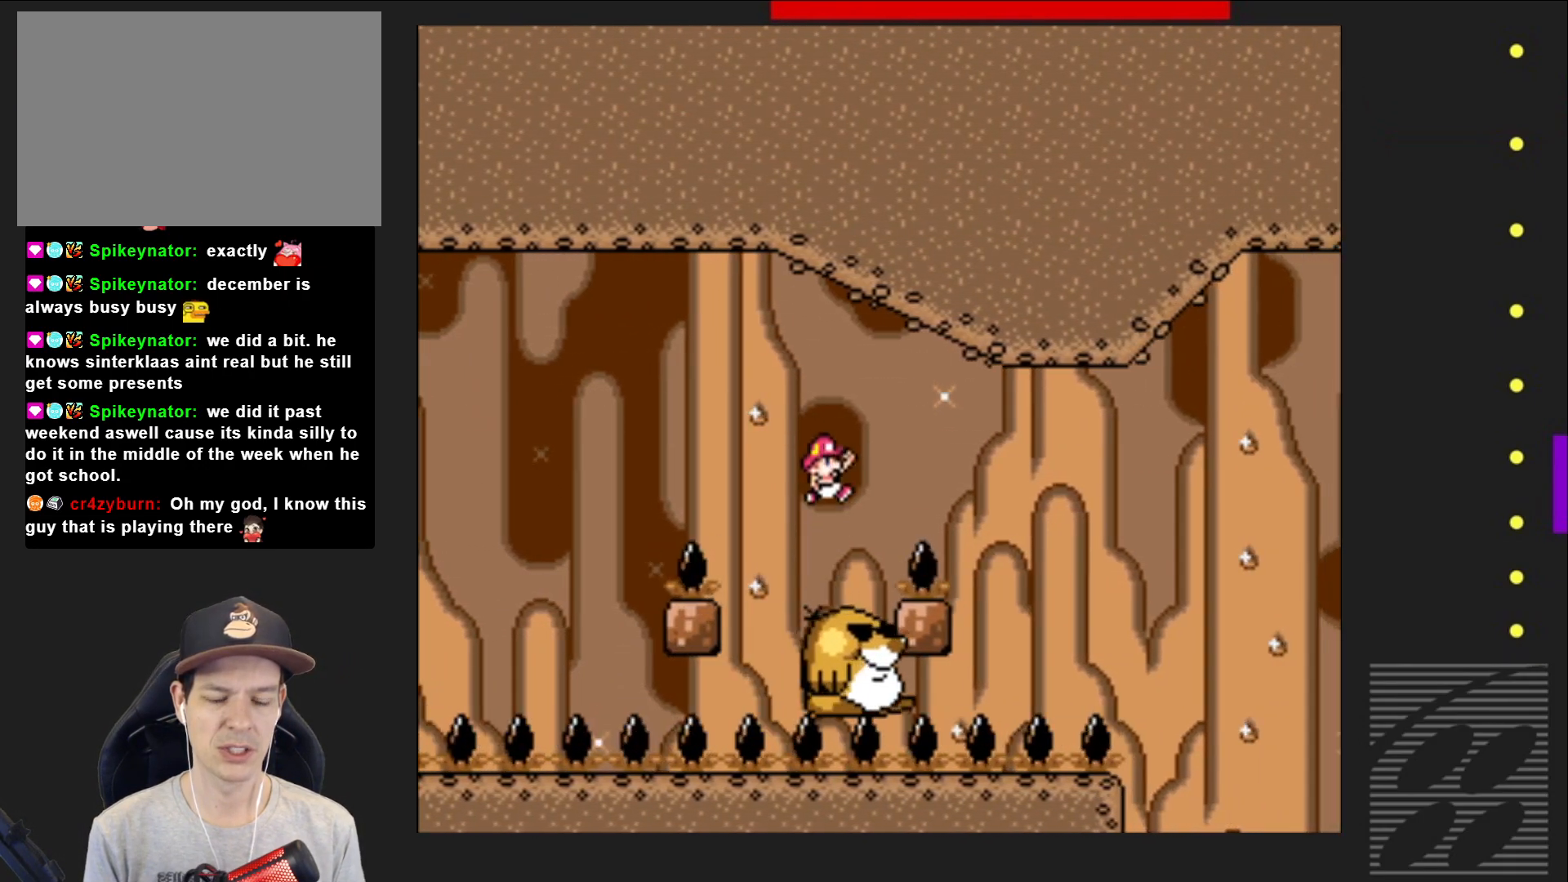
{"buttons": ["SQUARE", "DPAD_LEFT"], "events": [[217, "CROSS", "up"], [217, "DPAD_RIGHT", "up"], [433, "DPAD_LEFT", "down"]]}
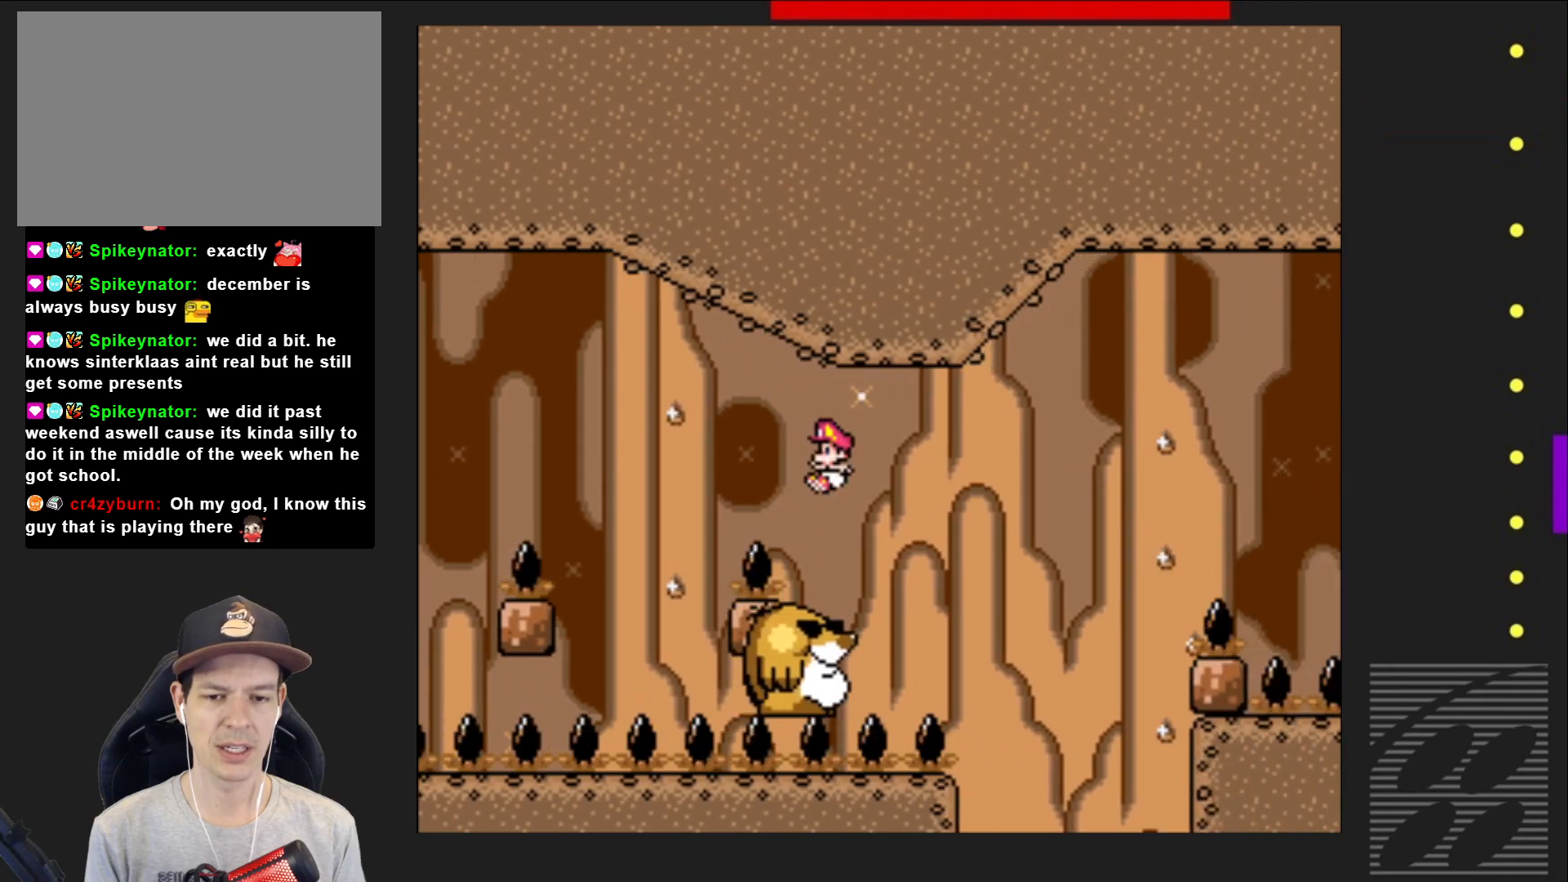
{"buttons": ["SQUARE", "DPAD_LEFT"], "events": [[67, "DPAD_LEFT", "up"], [417, "DPAD_LEFT", "down"]]}
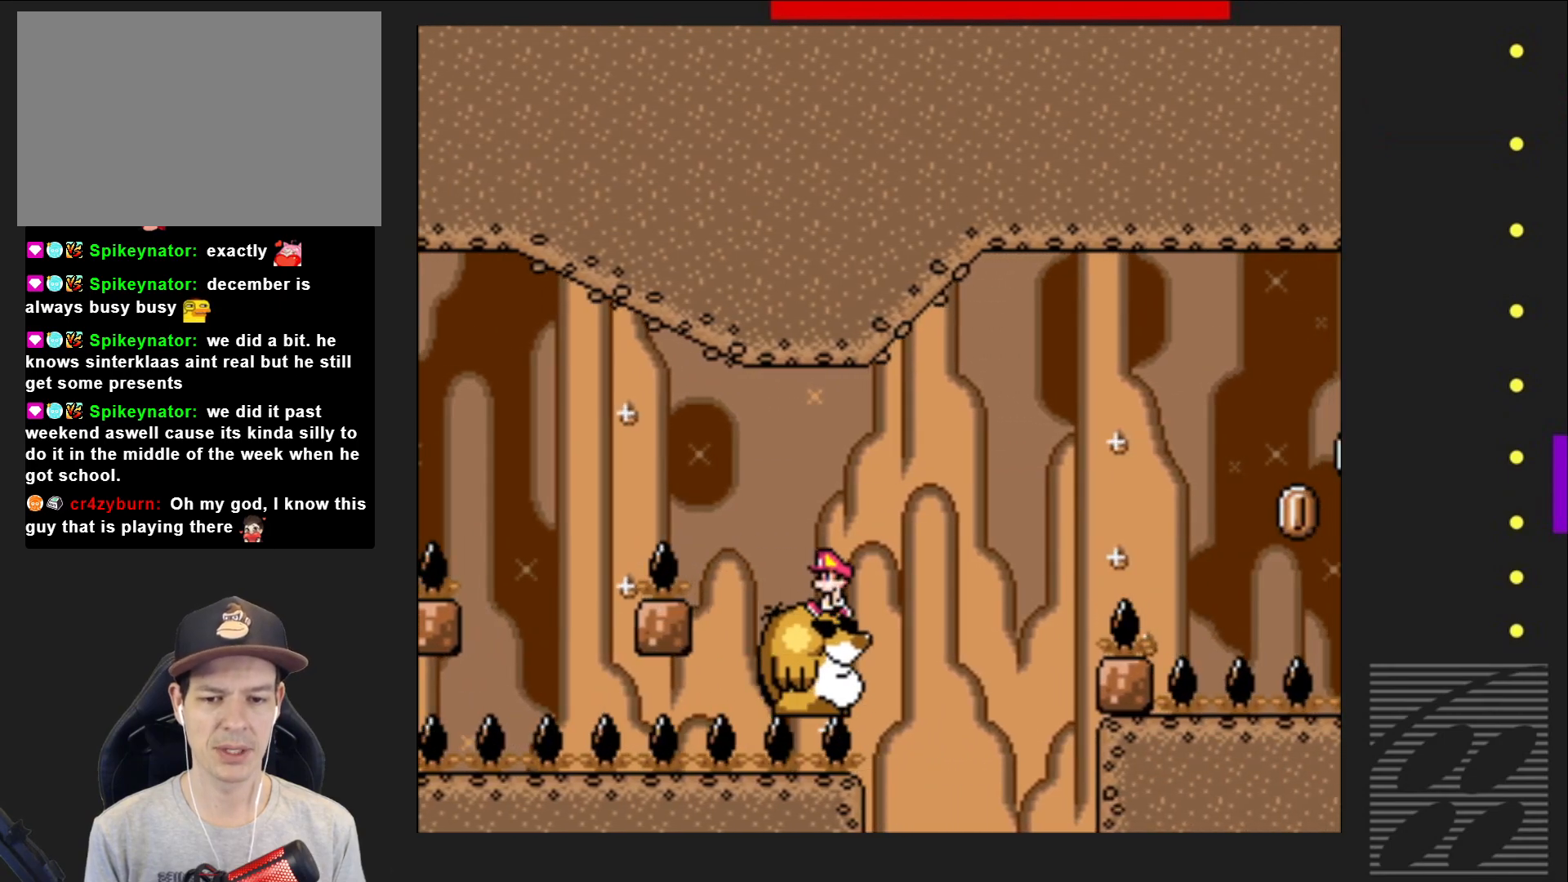
{"buttons": ["CROSS", "SQUARE", "DPAD_RIGHT"], "events": [[33, "DPAD_LEFT", "up"], [250, "DPAD_RIGHT", "down"], [450, "CROSS", "down"]]}
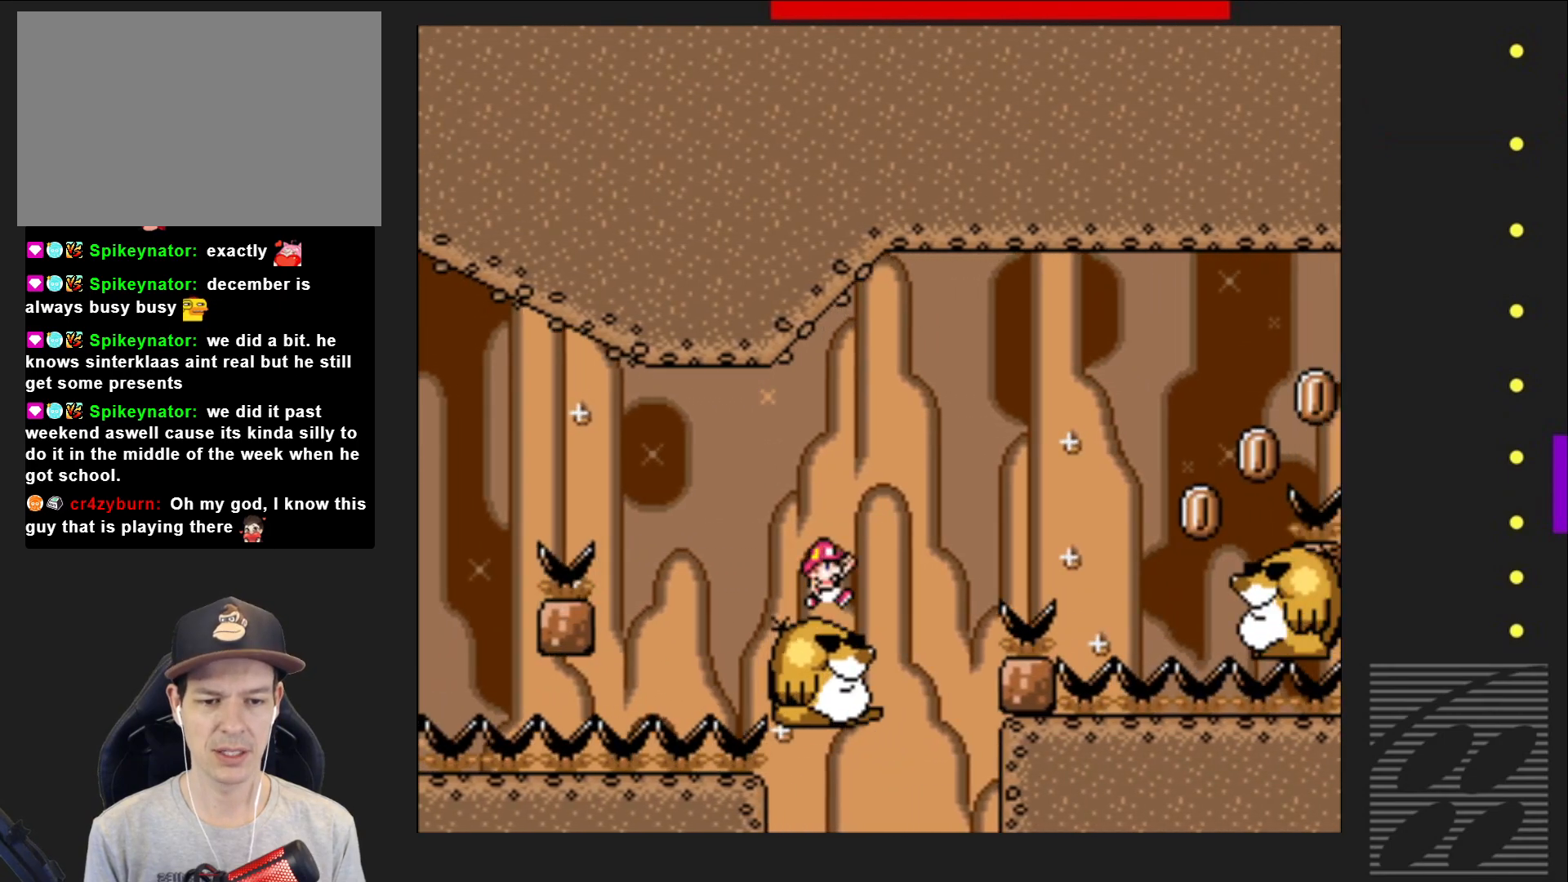
{"buttons": ["SQUARE"], "events": [[317, "CROSS", "up"], [467, "DPAD_RIGHT", "up"]]}
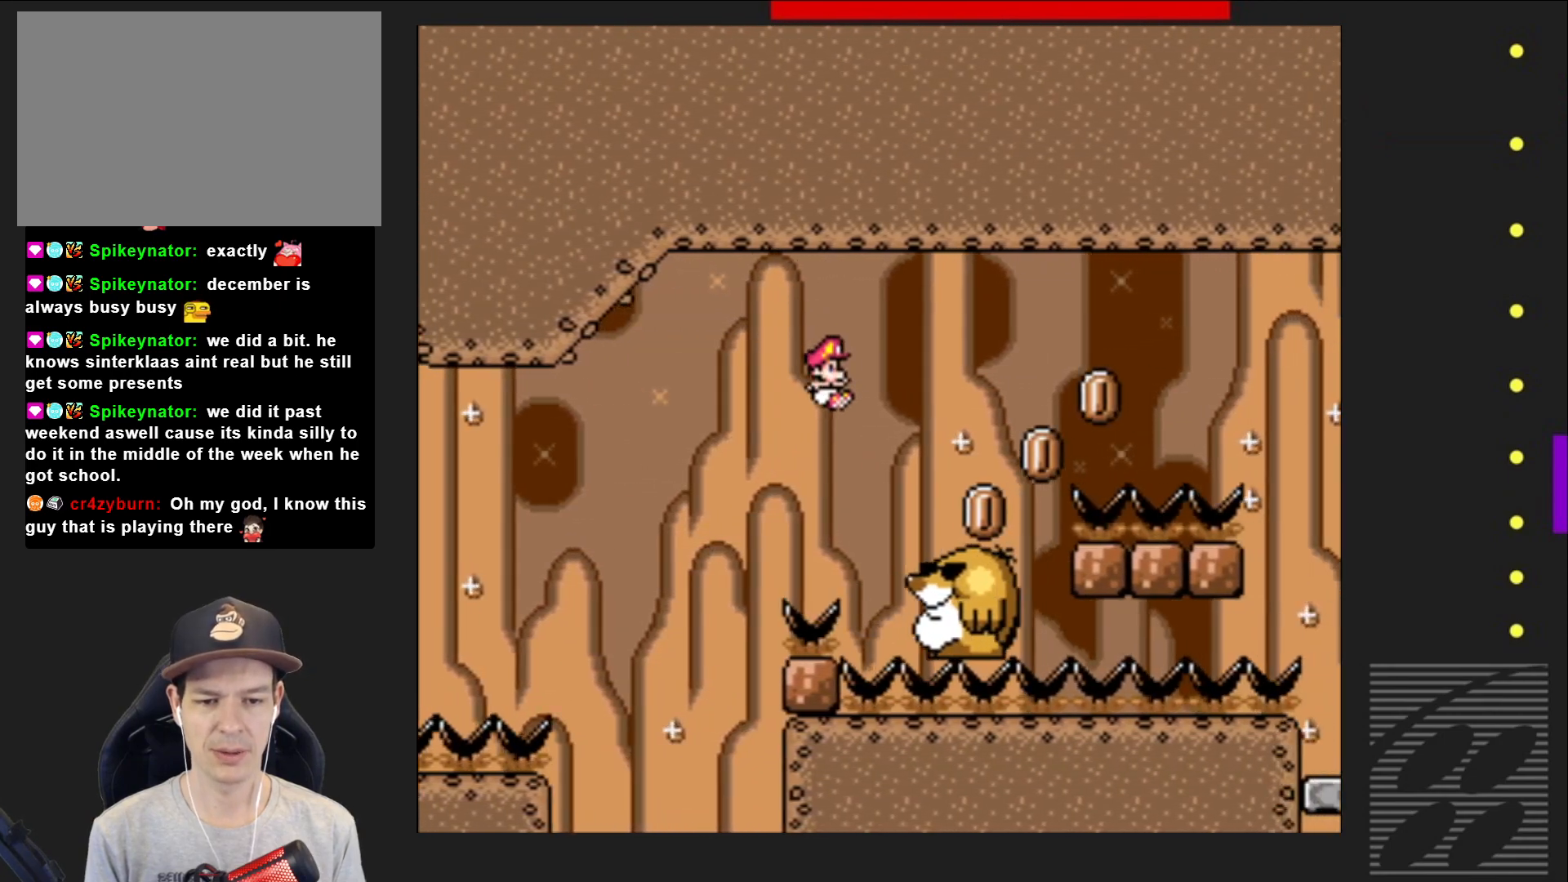
{"buttons": ["SQUARE", "DPAD_RIGHT"], "events": [[83, "DPAD_LEFT", "down"], [267, "DPAD_LEFT", "up"], [467, "DPAD_RIGHT", "down"]]}
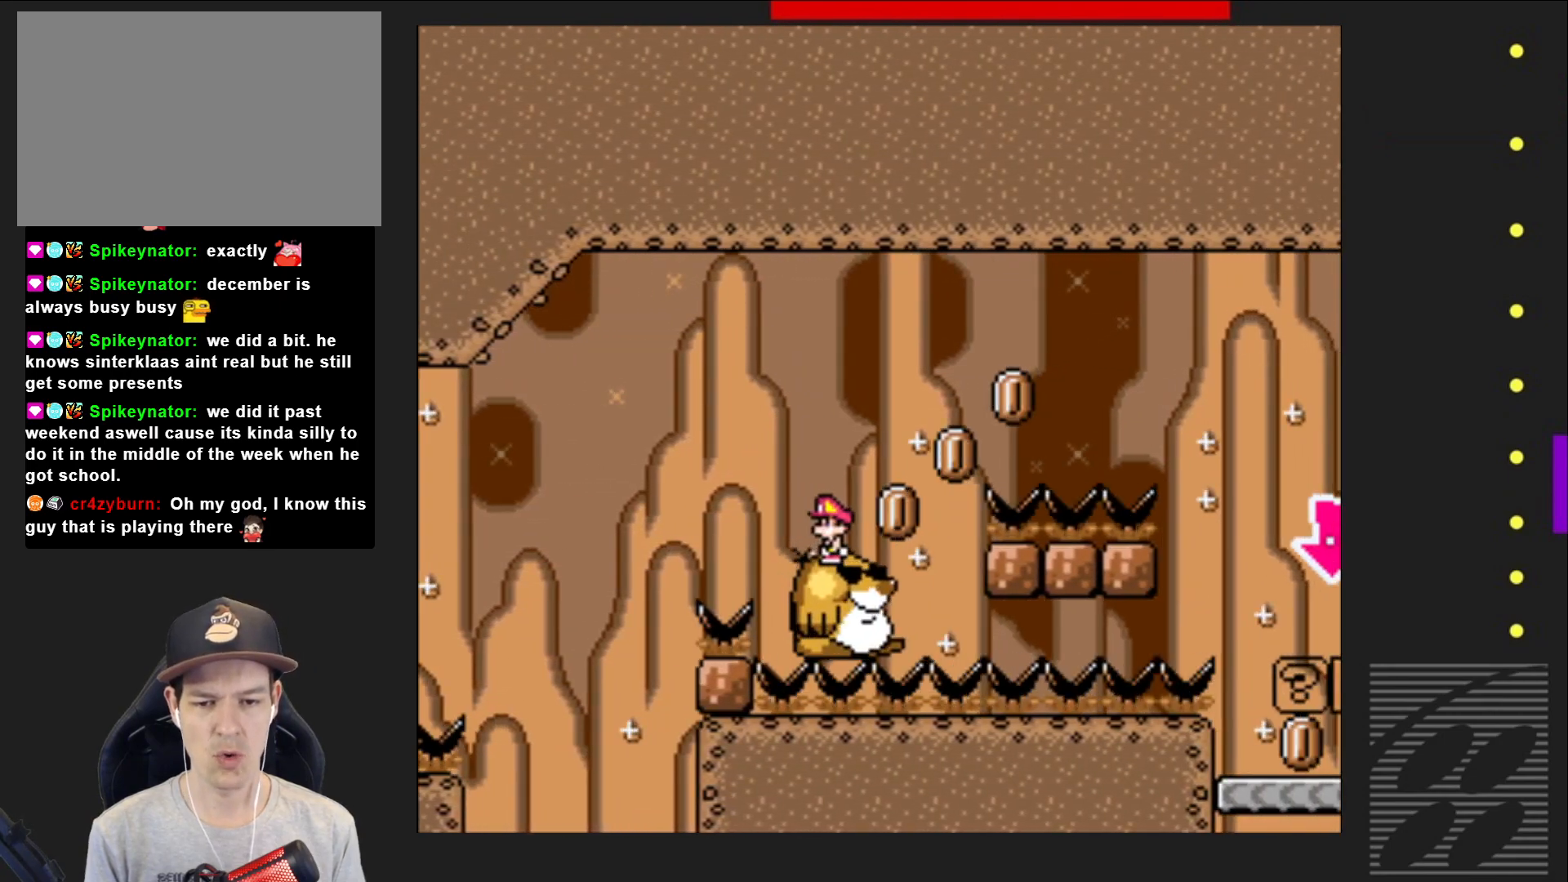
{"buttons": ["CROSS", "SQUARE", "DPAD_RIGHT"], "events": [[183, "CROSS", "down"]]}
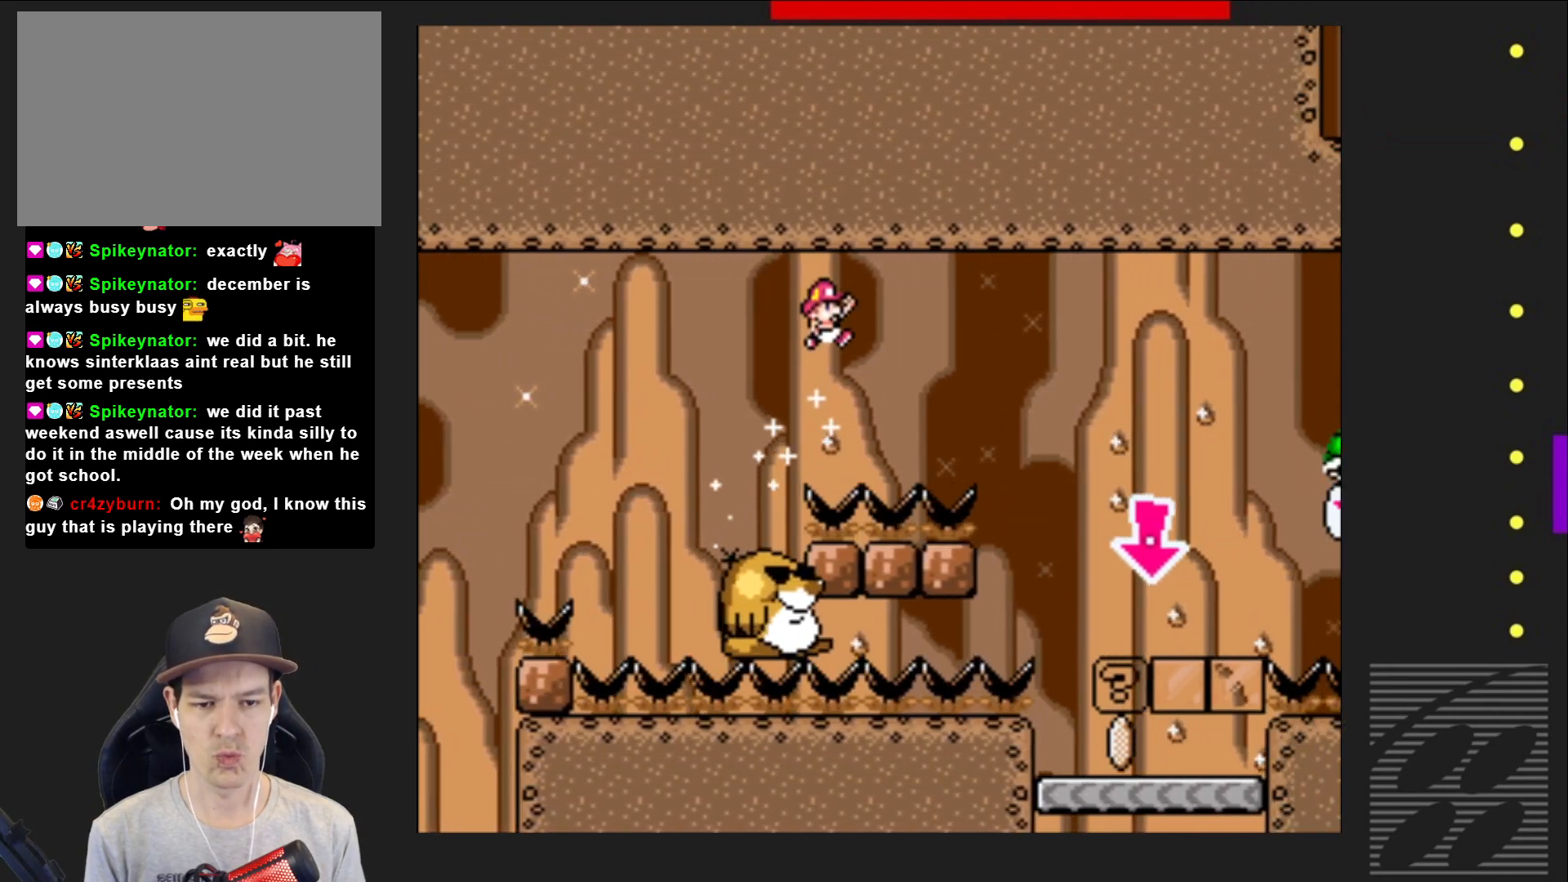
{"buttons": ["SQUARE", "DPAD_LEFT"], "events": [[100, "CROSS", "up"], [350, "DPAD_RIGHT", "up"], [467, "DPAD_LEFT", "down"]]}
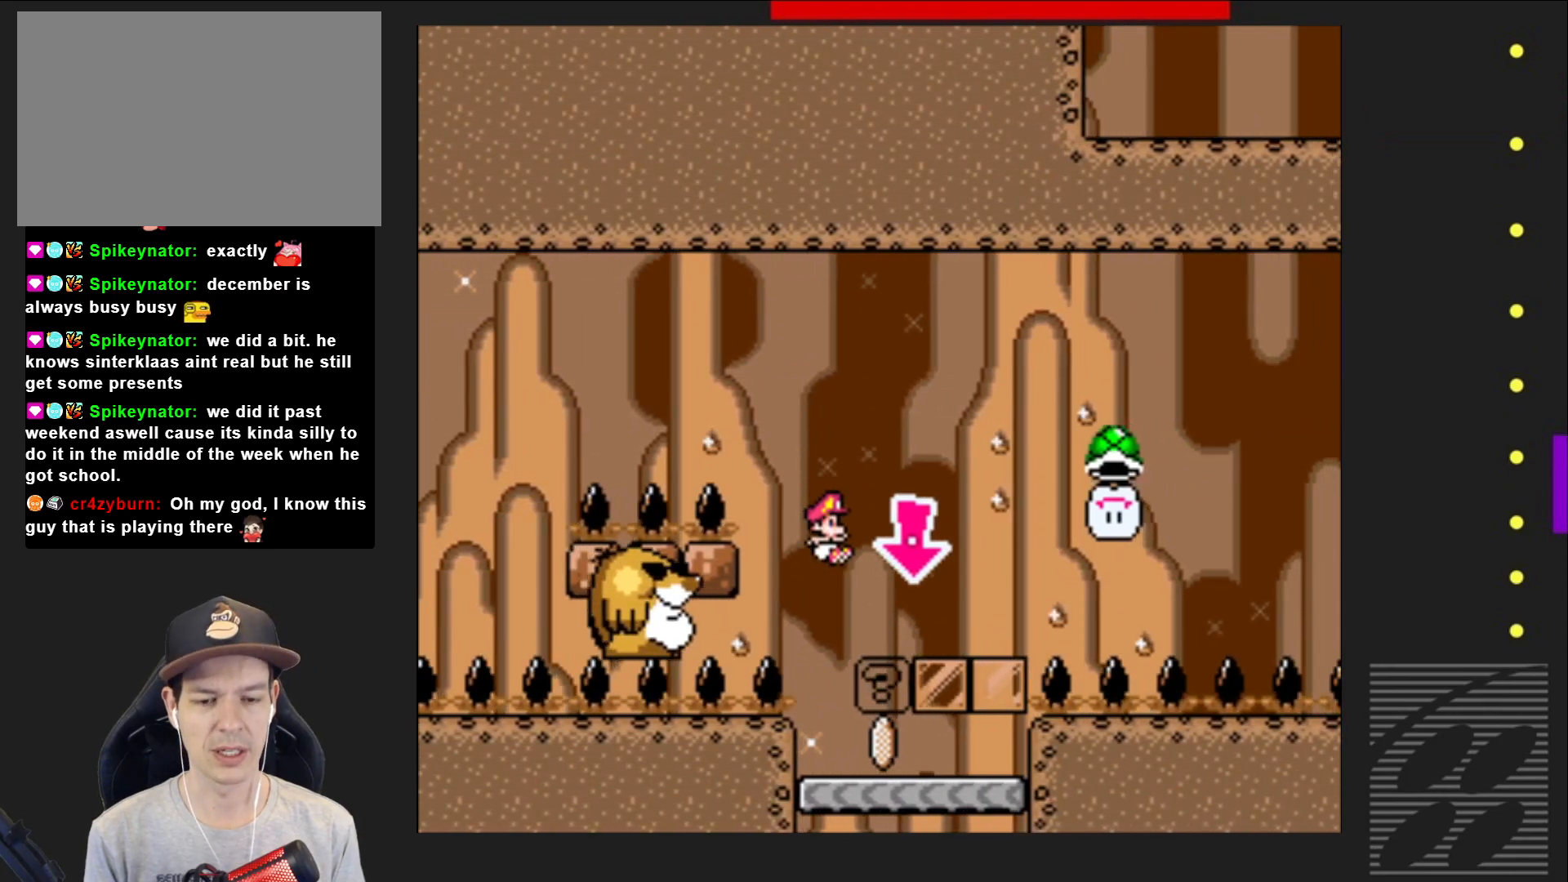
{"buttons": ["SQUARE", "DPAD_RIGHT"], "events": [[117, "DPAD_LEFT", "up"], [217, "DPAD_RIGHT", "down"], [300, "CROSS", "down"], [417, "CROSS", "up"]]}
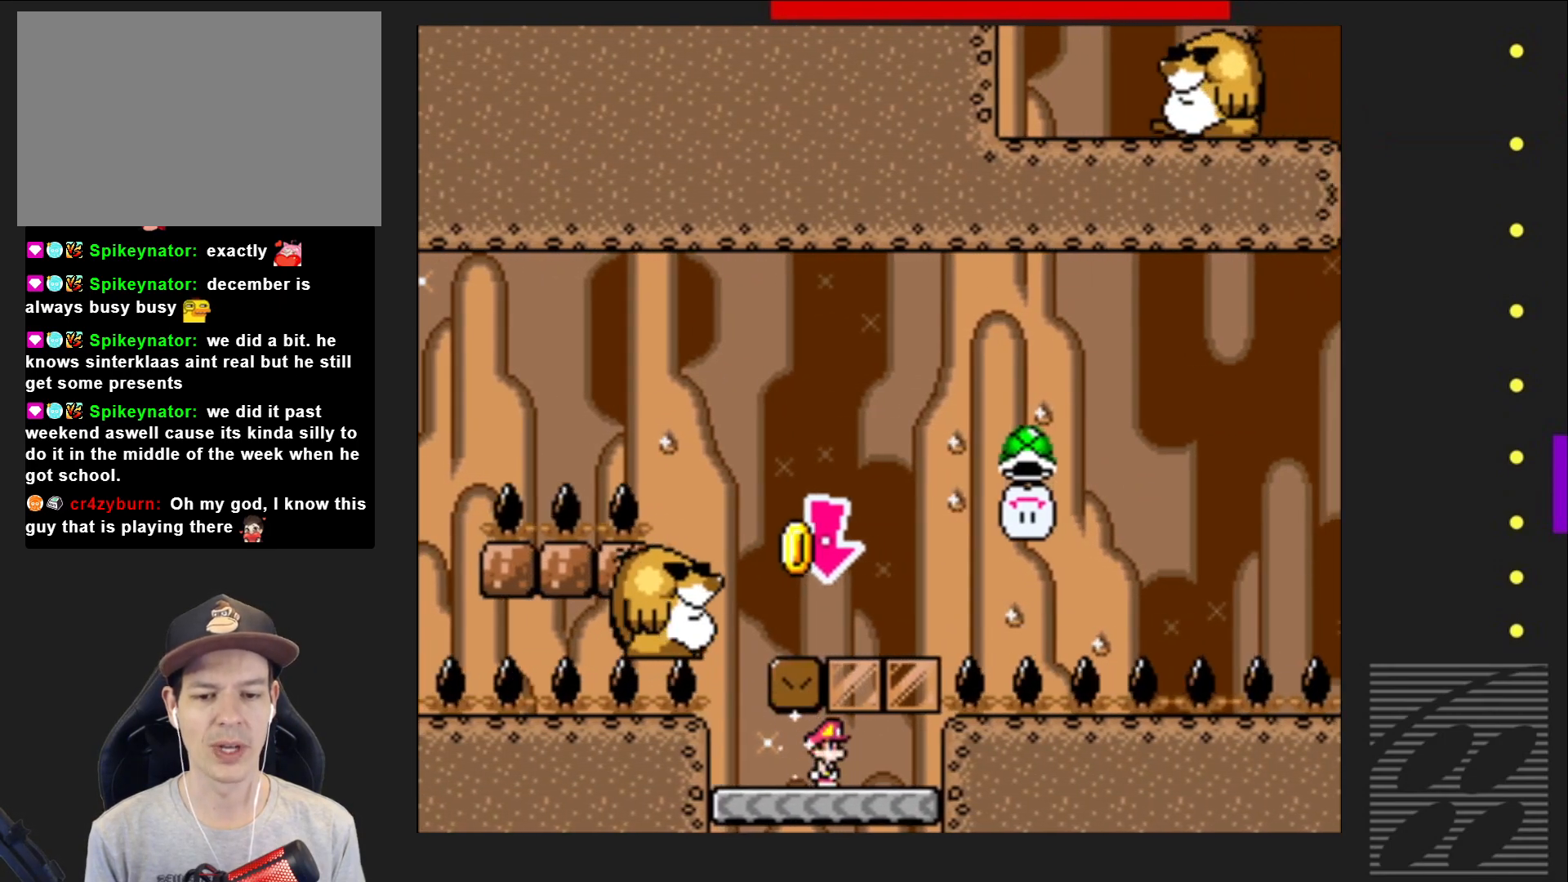
{"buttons": ["CROSS", "SQUARE"], "events": [[50, "CROSS", "down"], [50, "DPAD_RIGHT", "up"], [117, "DPAD_LEFT", "down"], [433, "DPAD_LEFT", "up"]]}
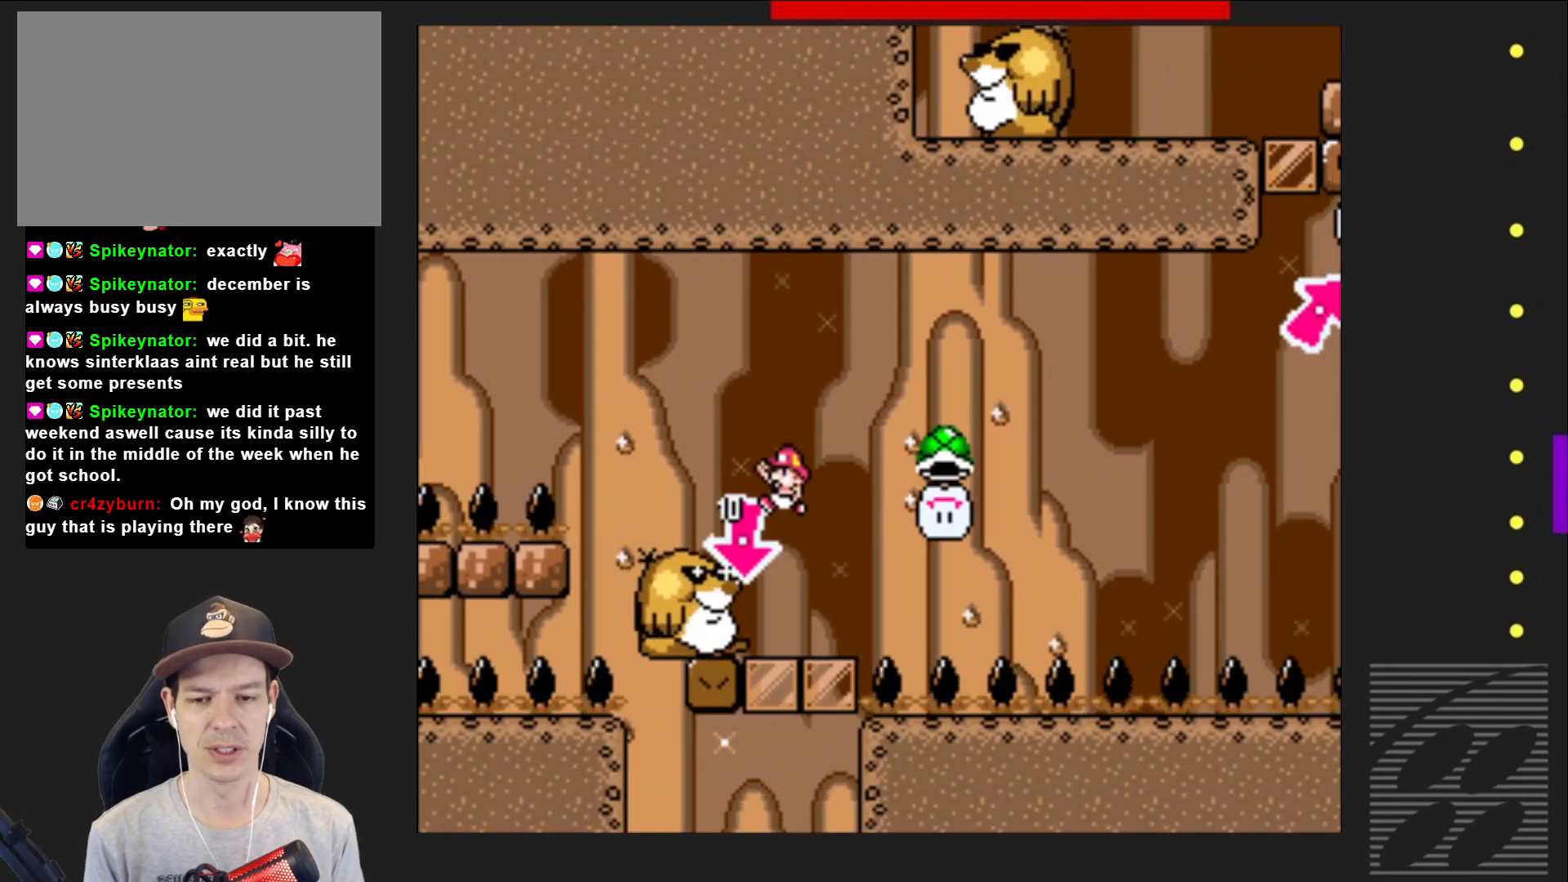
{"buttons": ["SQUARE"], "events": [[50, "CROSS", "up"], [117, "DPAD_RIGHT", "down"], [233, "DPAD_RIGHT", "up"]]}
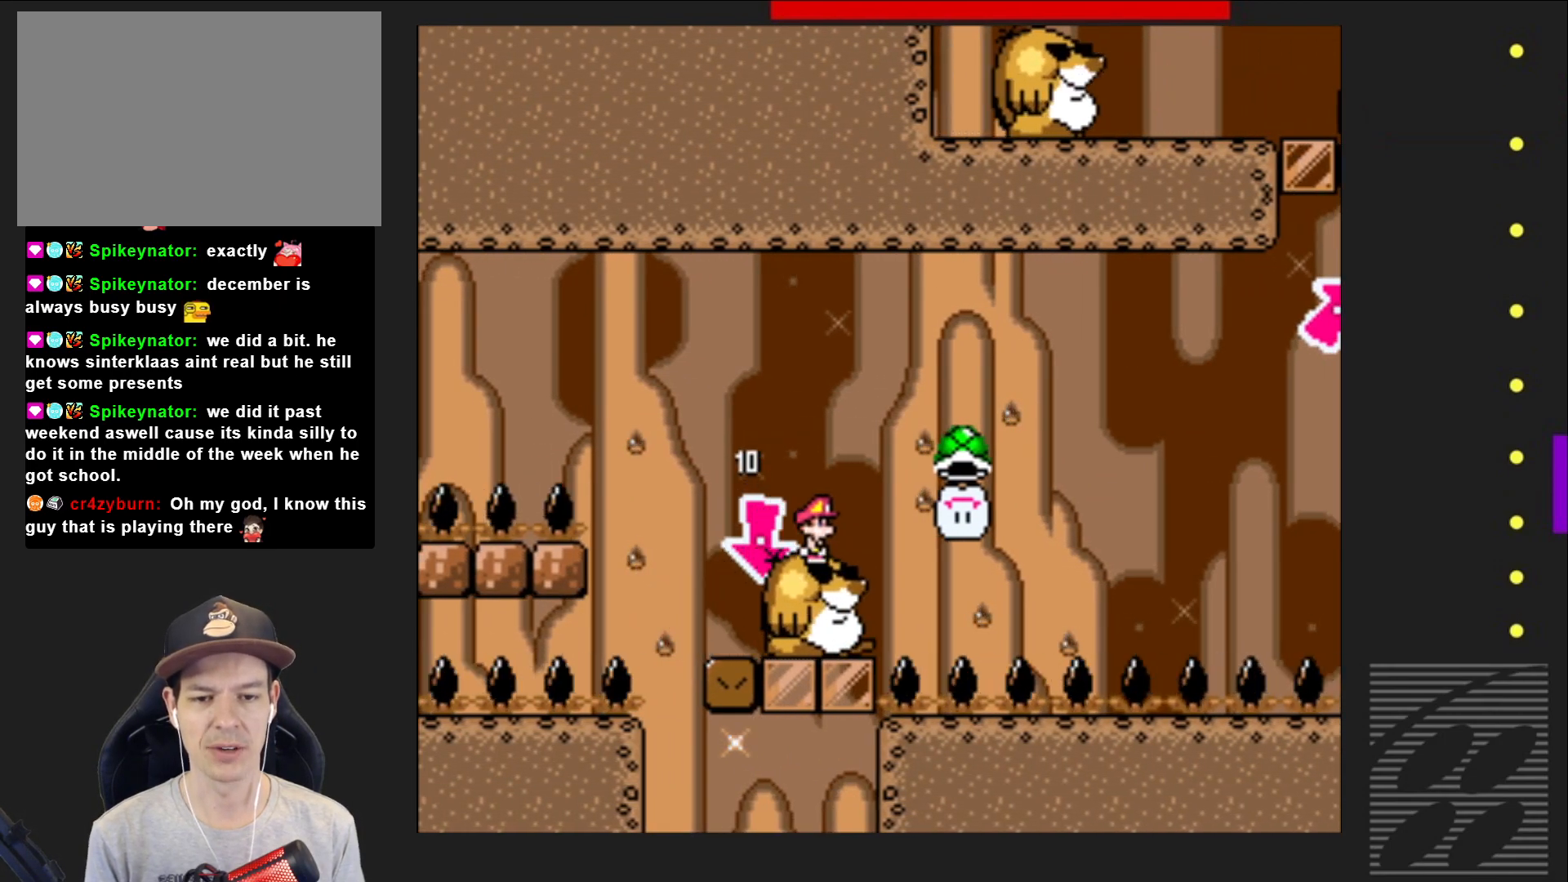
{"buttons": ["CROSS", "SQUARE", "DPAD_RIGHT"], "events": [[333, "DPAD_RIGHT", "down"], [400, "CROSS", "down"]]}
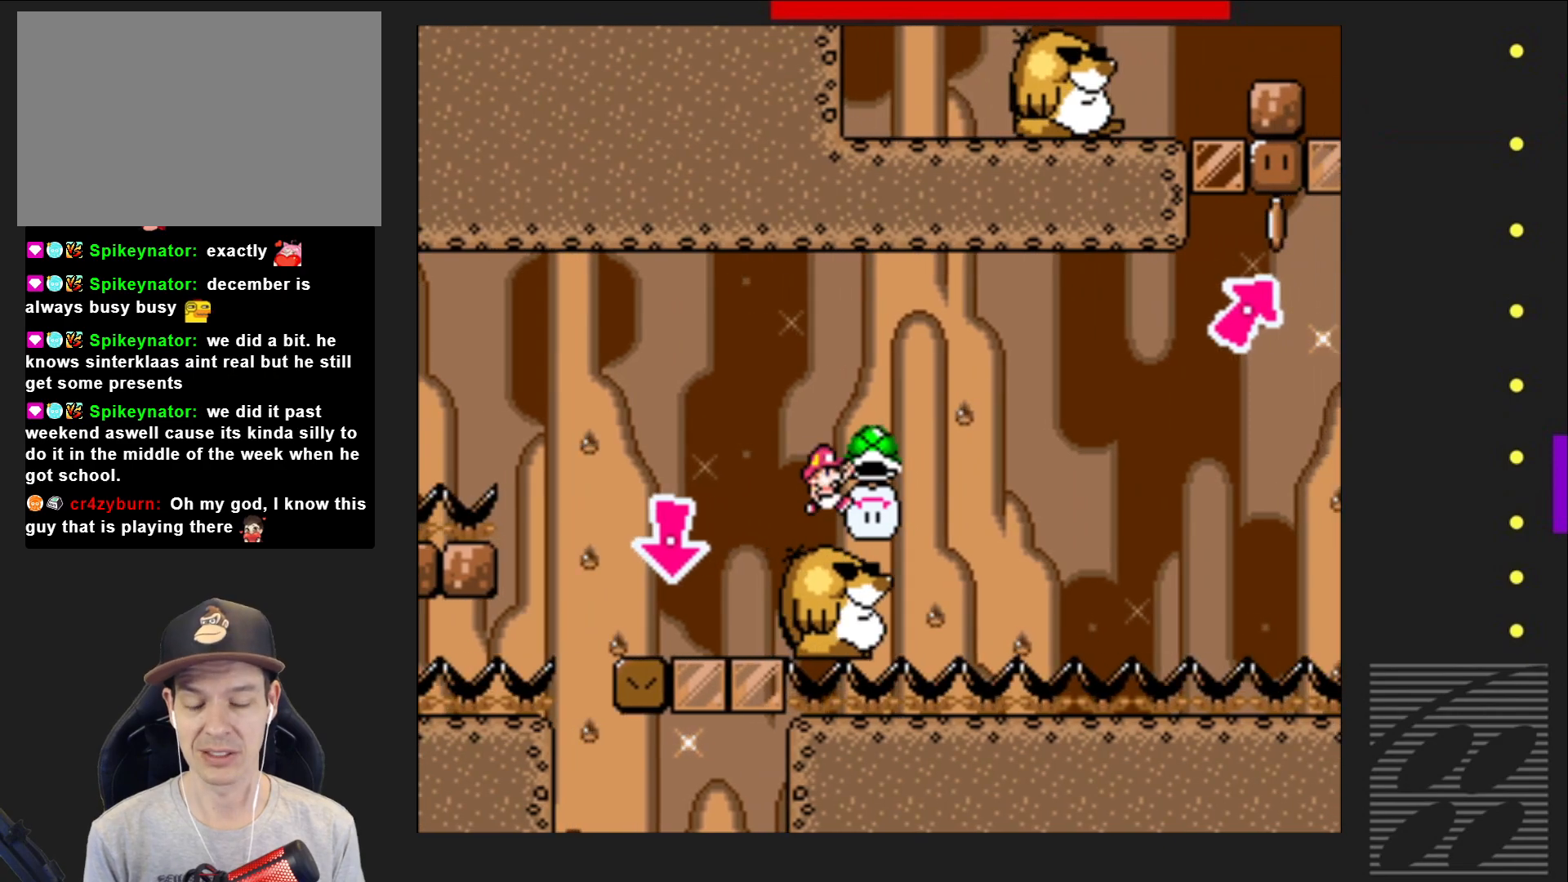
{"buttons": ["SQUARE"], "events": [[167, "DPAD_RIGHT", "up"], [183, "CROSS", "up"], [283, "DPAD_LEFT", "down"], [417, "DPAD_LEFT", "up"]]}
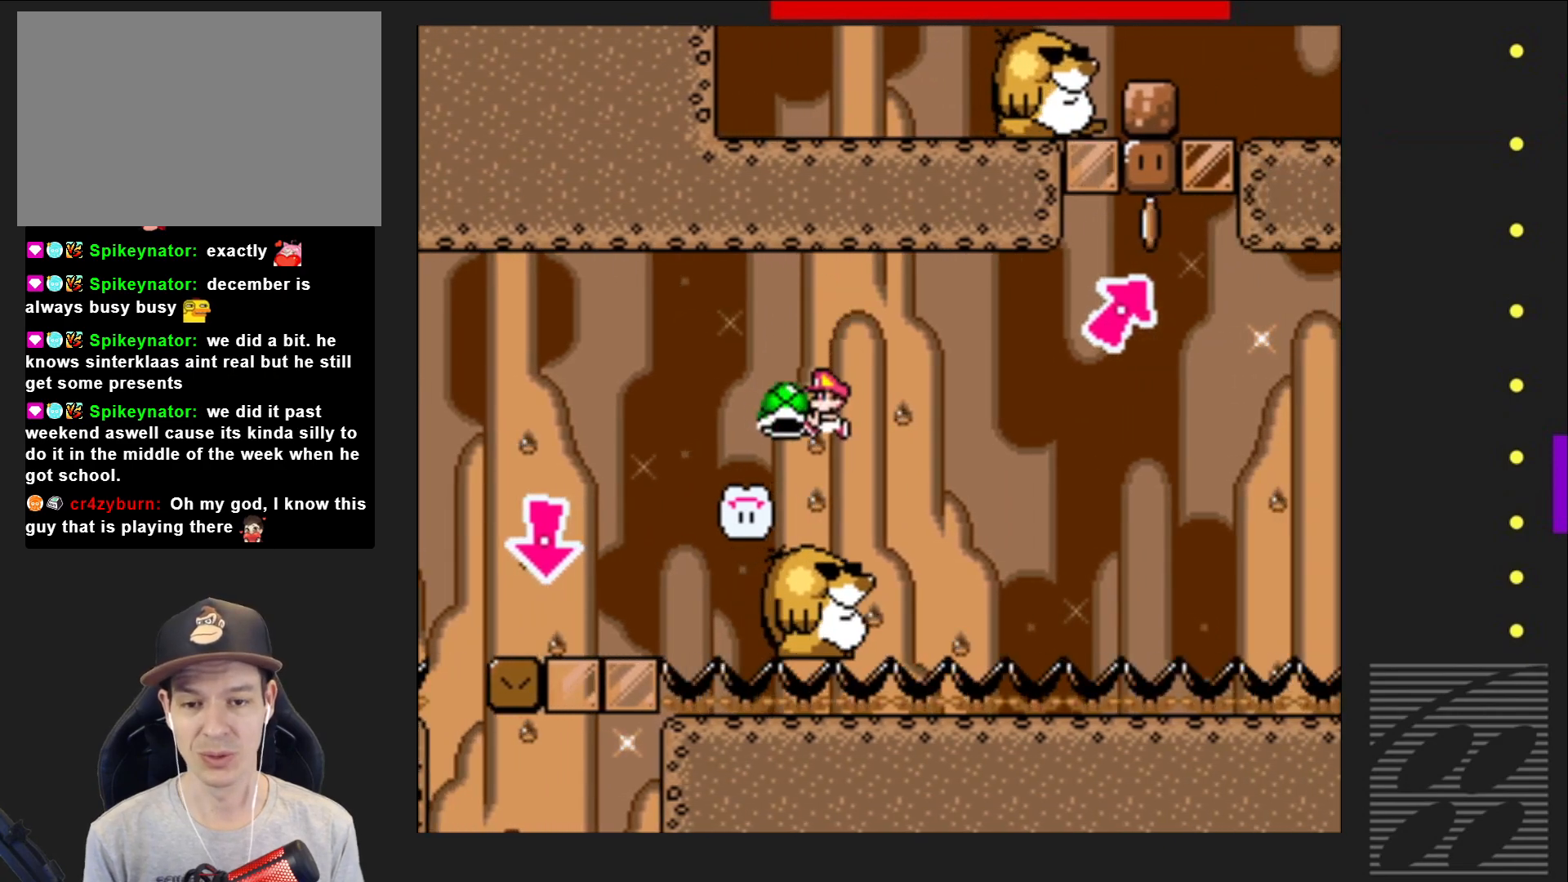
{"buttons": ["SQUARE"], "events": [[217, "DPAD_RIGHT", "down"], [317, "DPAD_RIGHT", "up"]]}
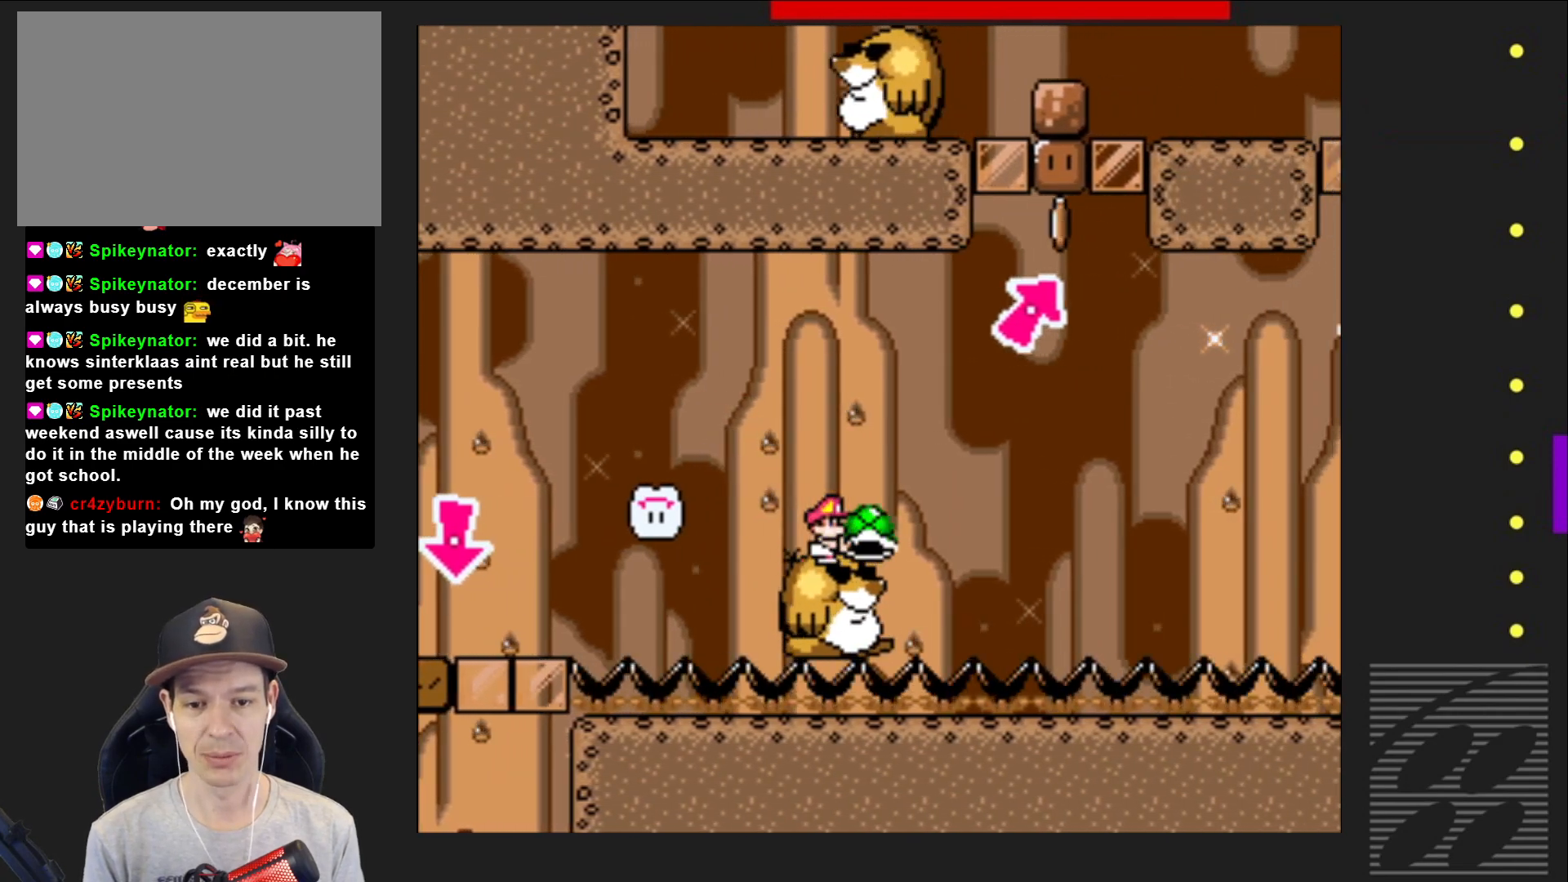
{"buttons": ["CROSS", "SQUARE", "DPAD_RIGHT"], "events": [[383, "DPAD_RIGHT", "down"], [433, "CROSS", "down"]]}
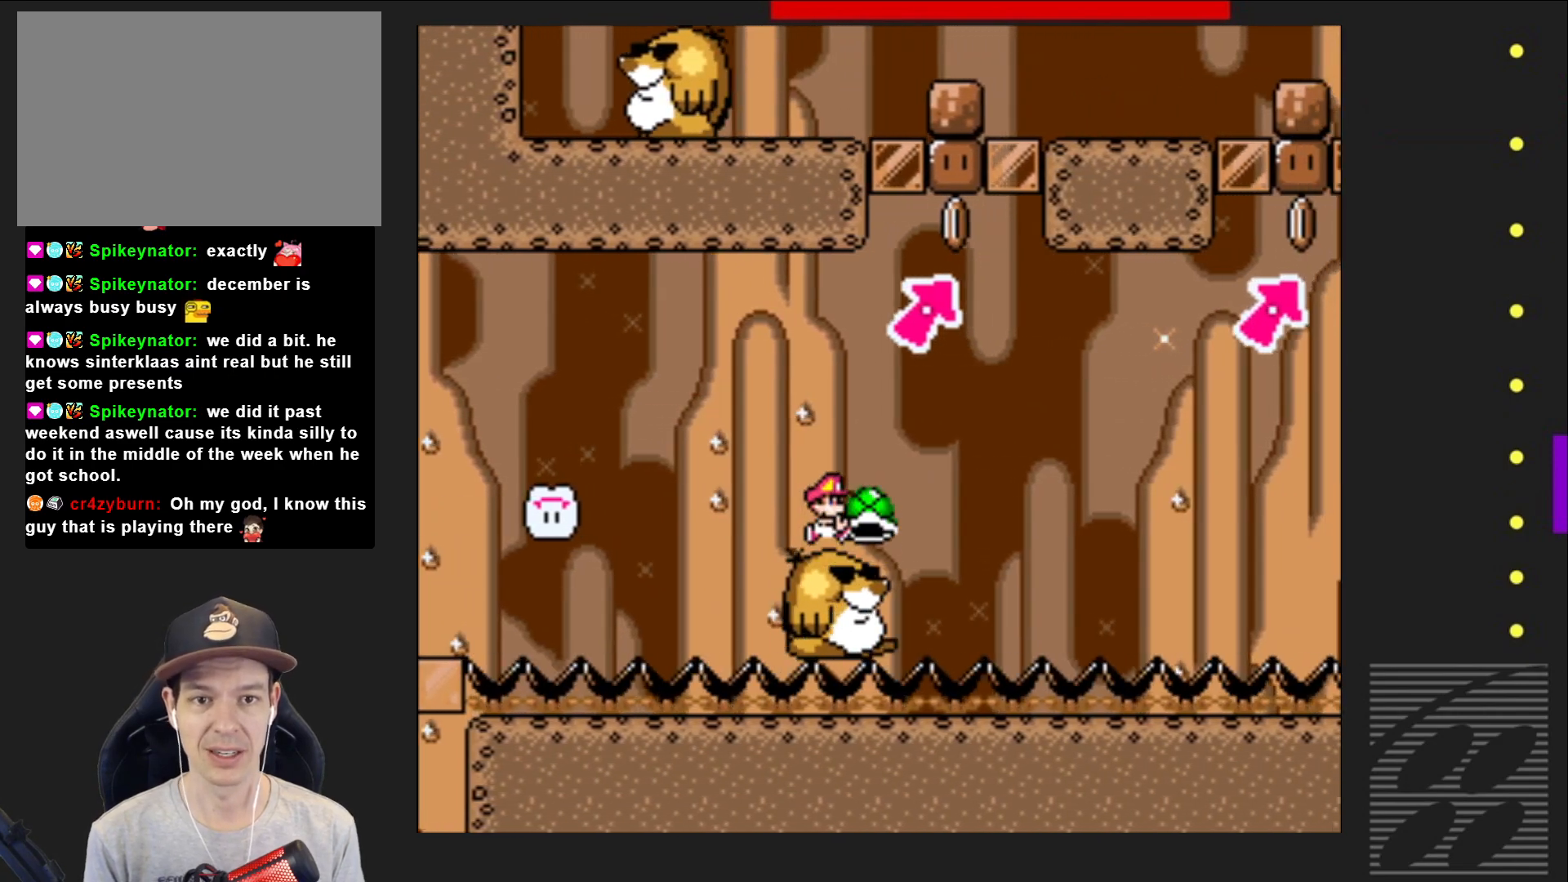
{"buttons": ["SQUARE", "DPAD_LEFT"], "events": [[150, "DPAD_UP", "down"], [183, "DPAD_RIGHT", "up"], [200, "CROSS", "up"], [217, "SQUARE", "up"], [350, "SQUARE", "down"], [383, "DPAD_LEFT", "down"], [483, "DPAD_UP", "up"]]}
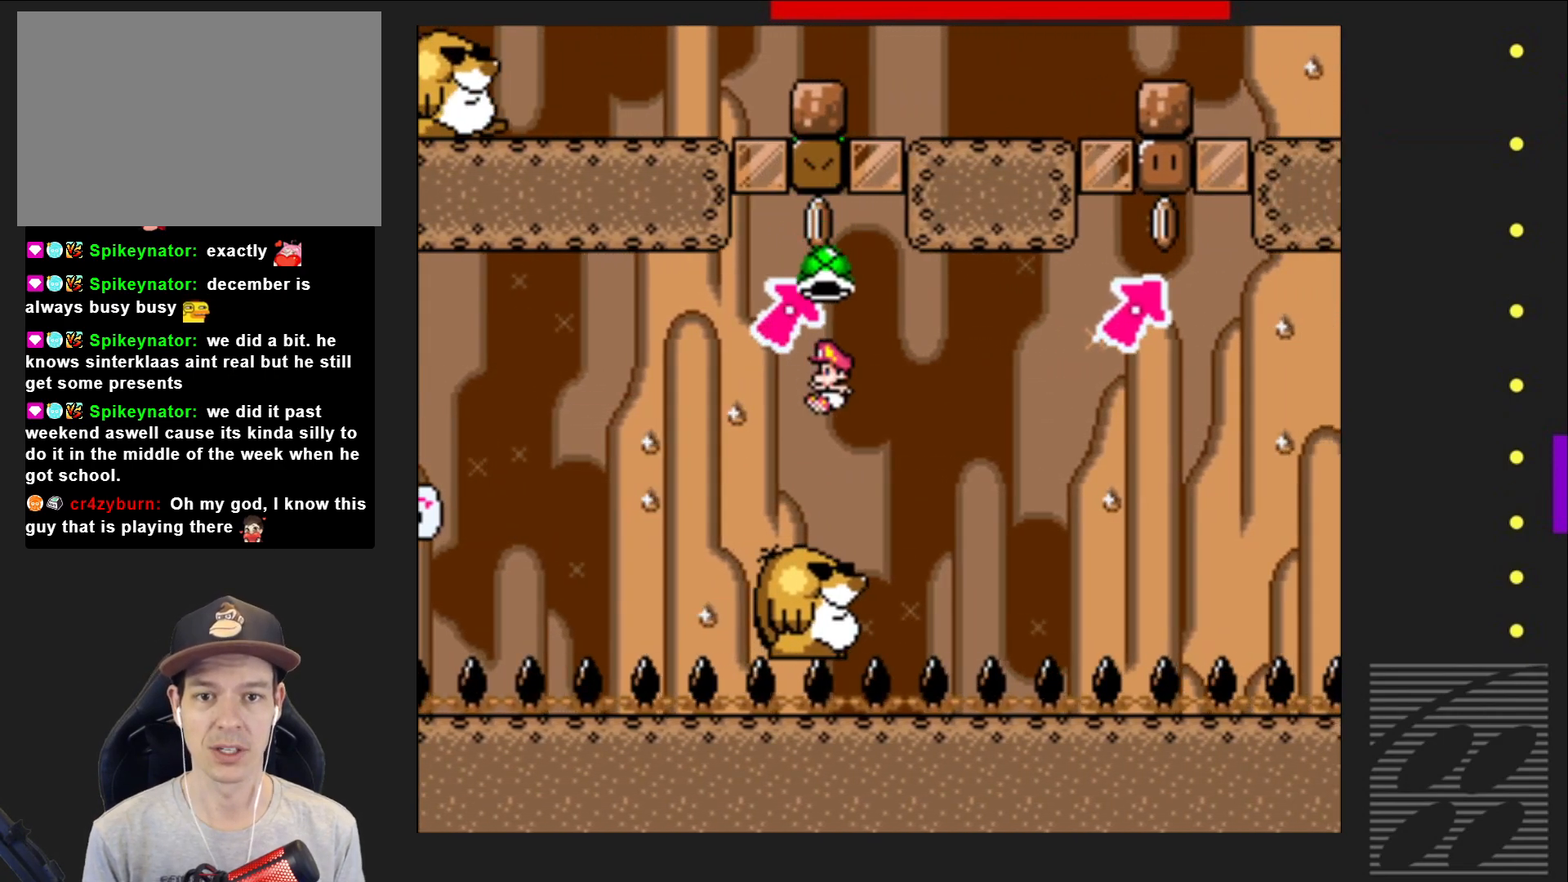
{"buttons": ["SQUARE"], "events": [[17, "DPAD_LEFT", "up"]]}
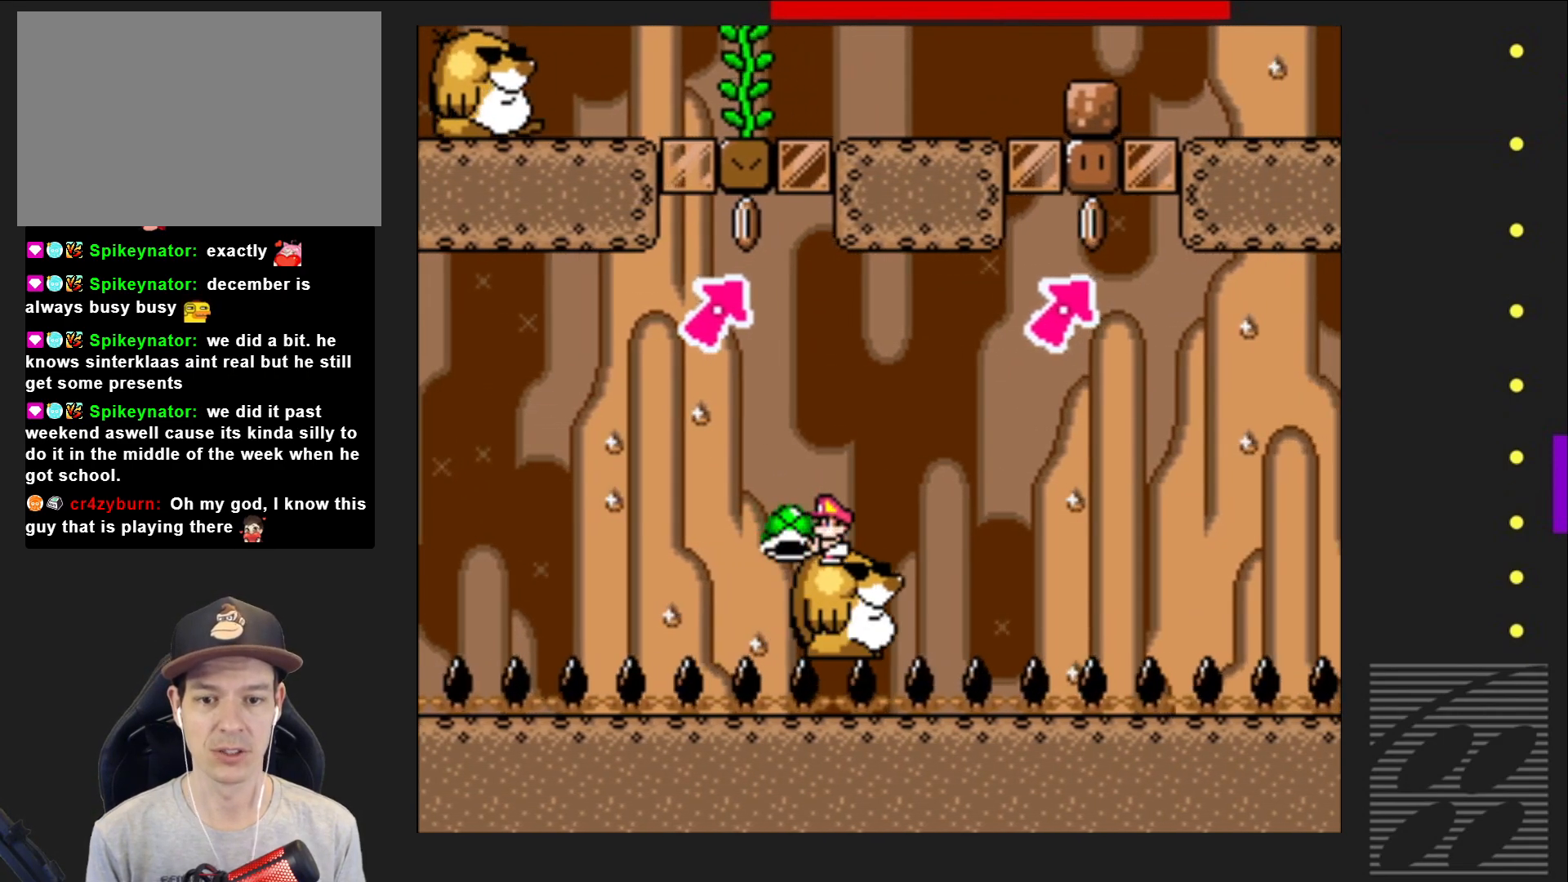
{"buttons": ["SQUARE"], "events": [[217, "DPAD_RIGHT", "down"], [283, "DPAD_RIGHT", "up"]]}
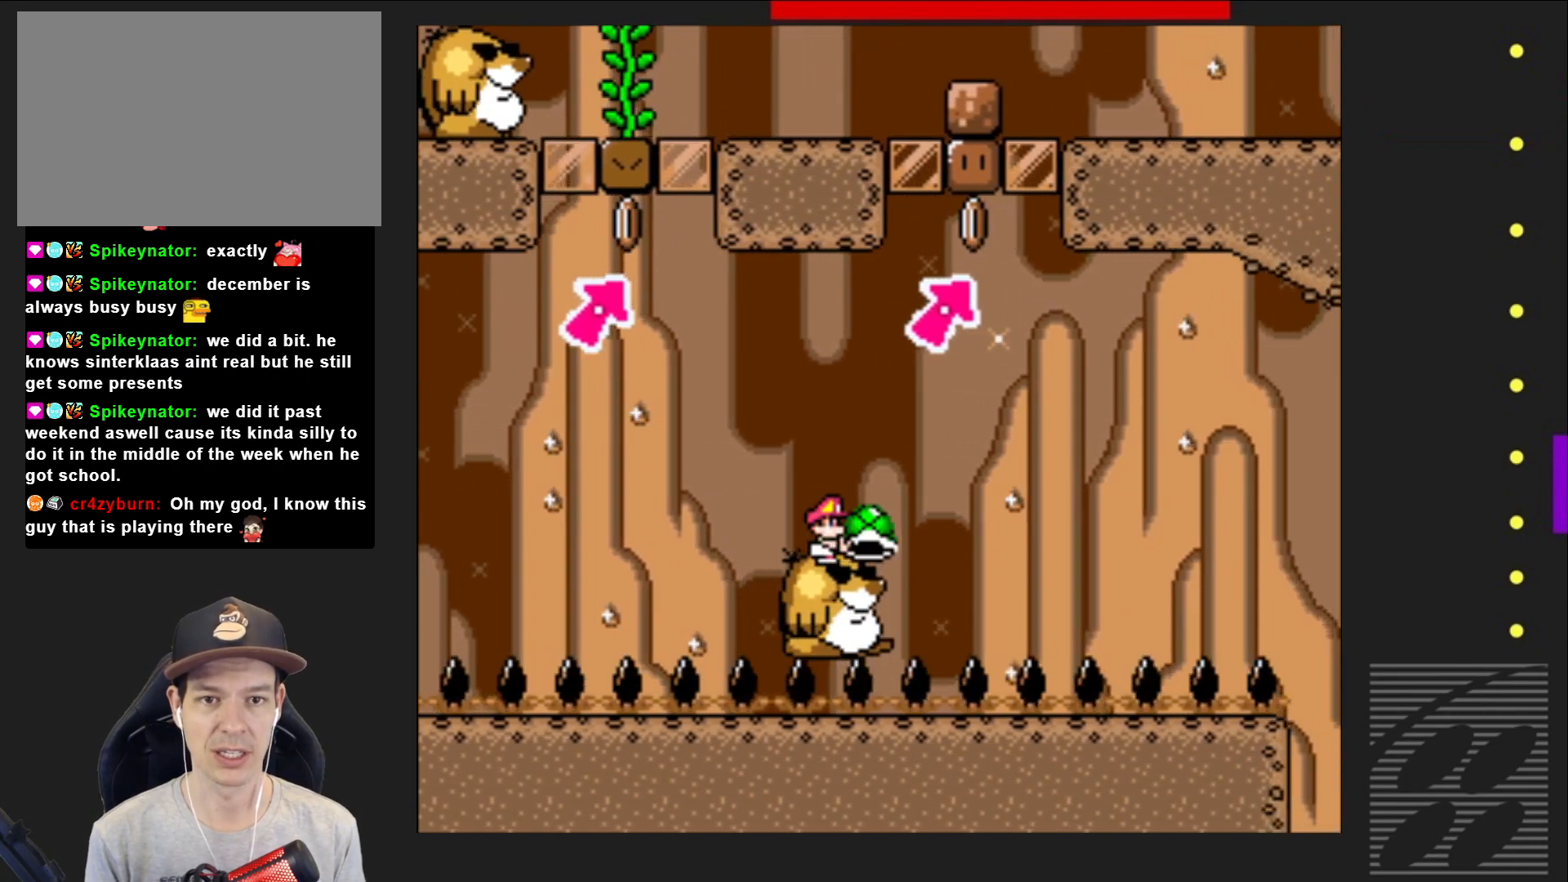
{"buttons": ["DPAD_UP"], "events": [[117, "DPAD_RIGHT", "down"], [167, "CROSS", "down"], [350, "DPAD_UP", "down"], [367, "DPAD_RIGHT", "up"], [417, "CROSS", "up"], [417, "SQUARE", "up"]]}
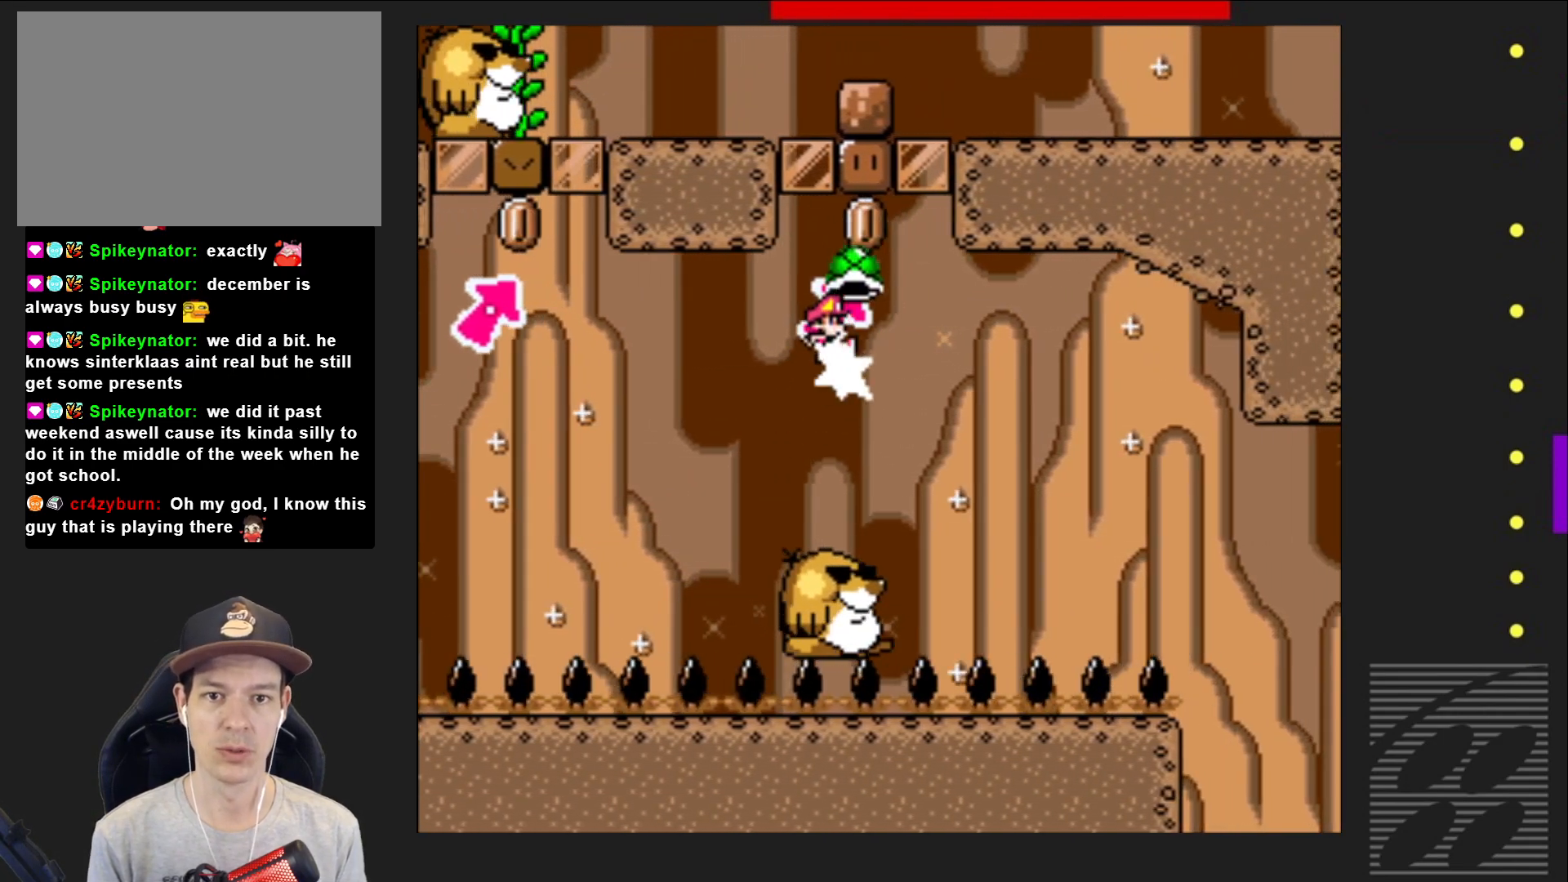
{"buttons": ["SQUARE", "DPAD_LEFT"], "events": [[50, "SQUARE", "down"], [150, "DPAD_RIGHT", "down"], [150, "DPAD_UP", "up"], [233, "DPAD_RIGHT", "up"], [367, "DPAD_LEFT", "down"]]}
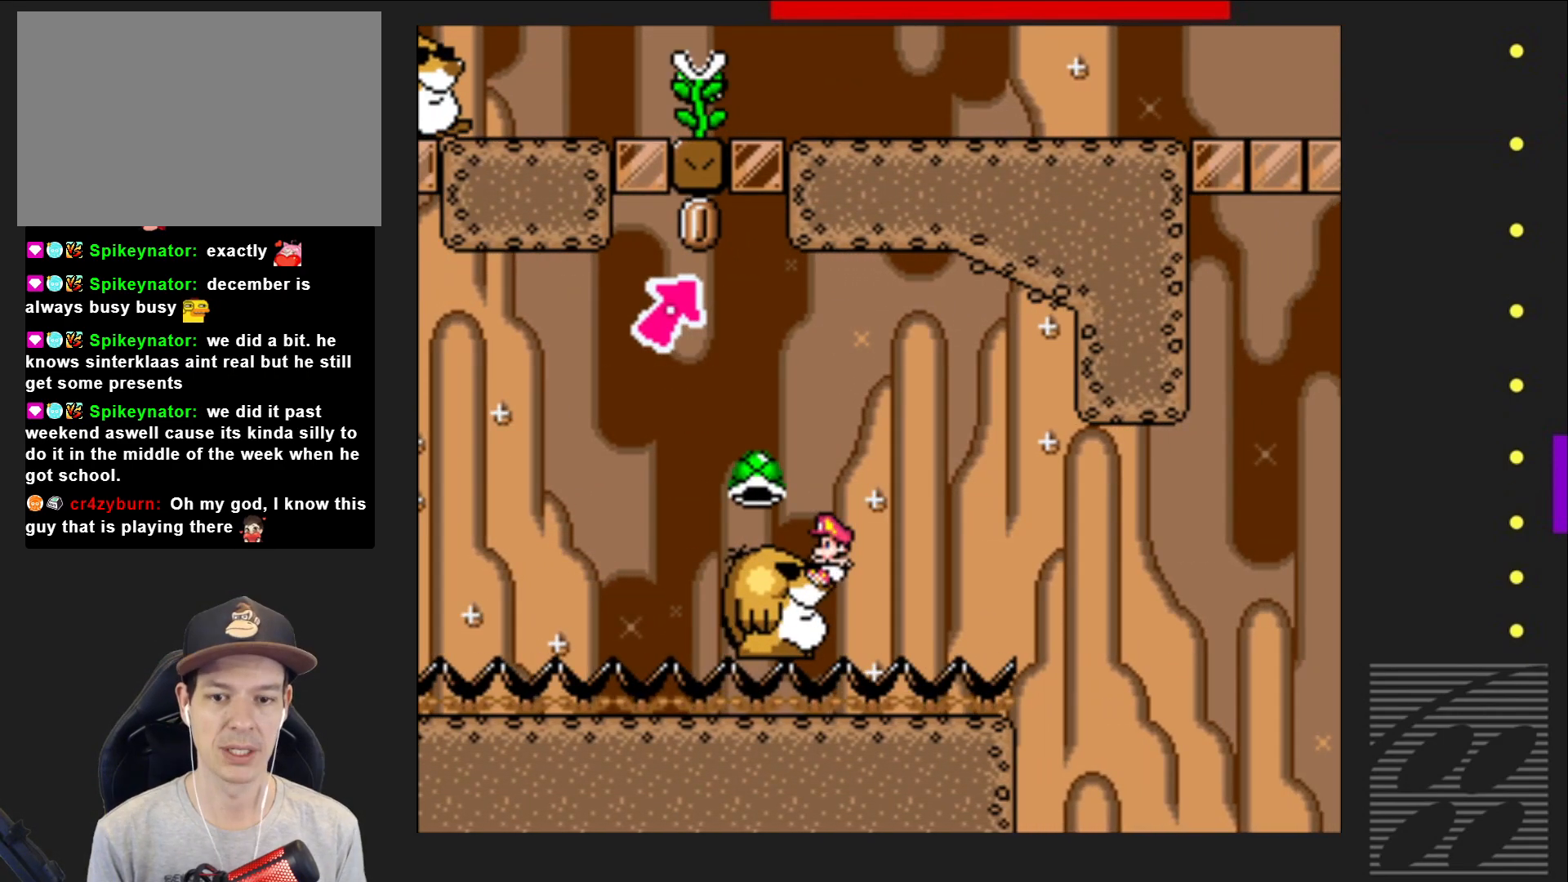
{"buttons": ["SQUARE"], "events": [[83, "DPAD_LEFT", "up"]]}
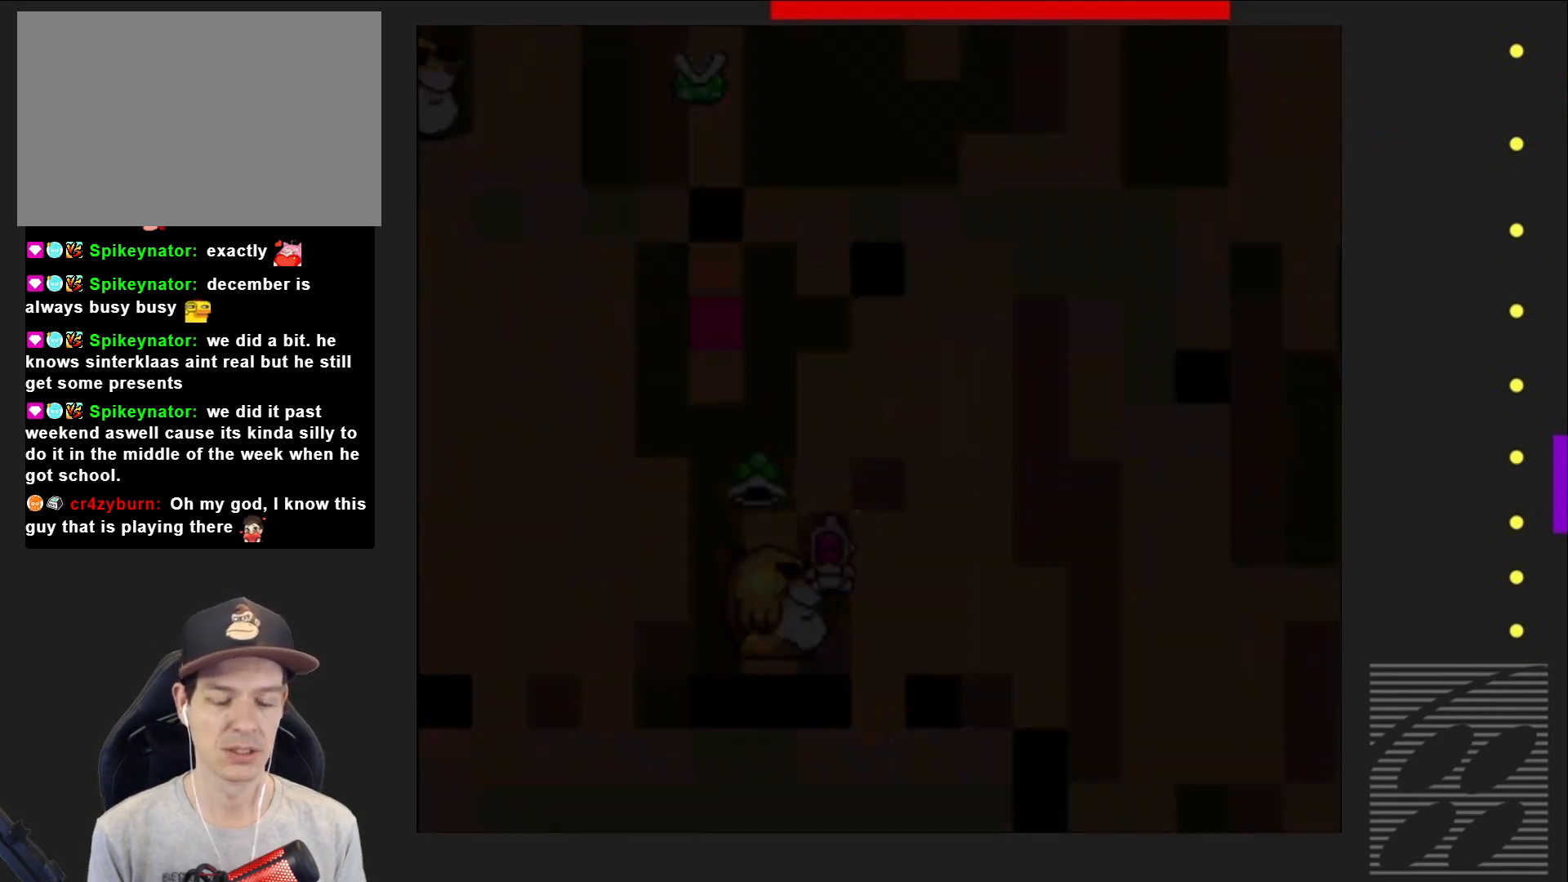
{"buttons": [], "events": [[400, "SQUARE", "up"]]}
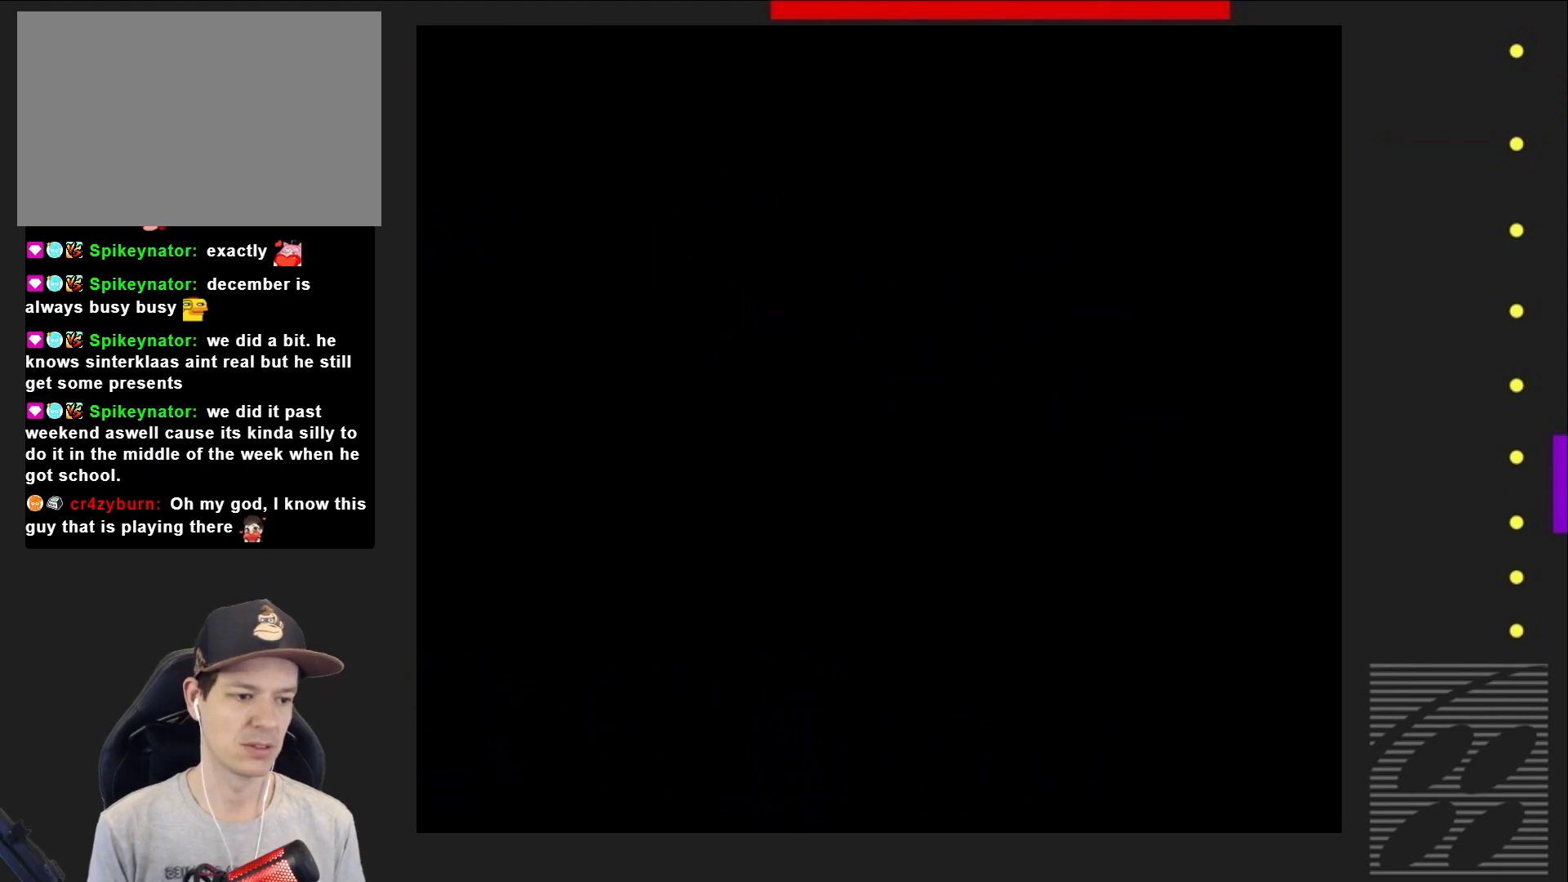
{"buttons": [], "events": []}
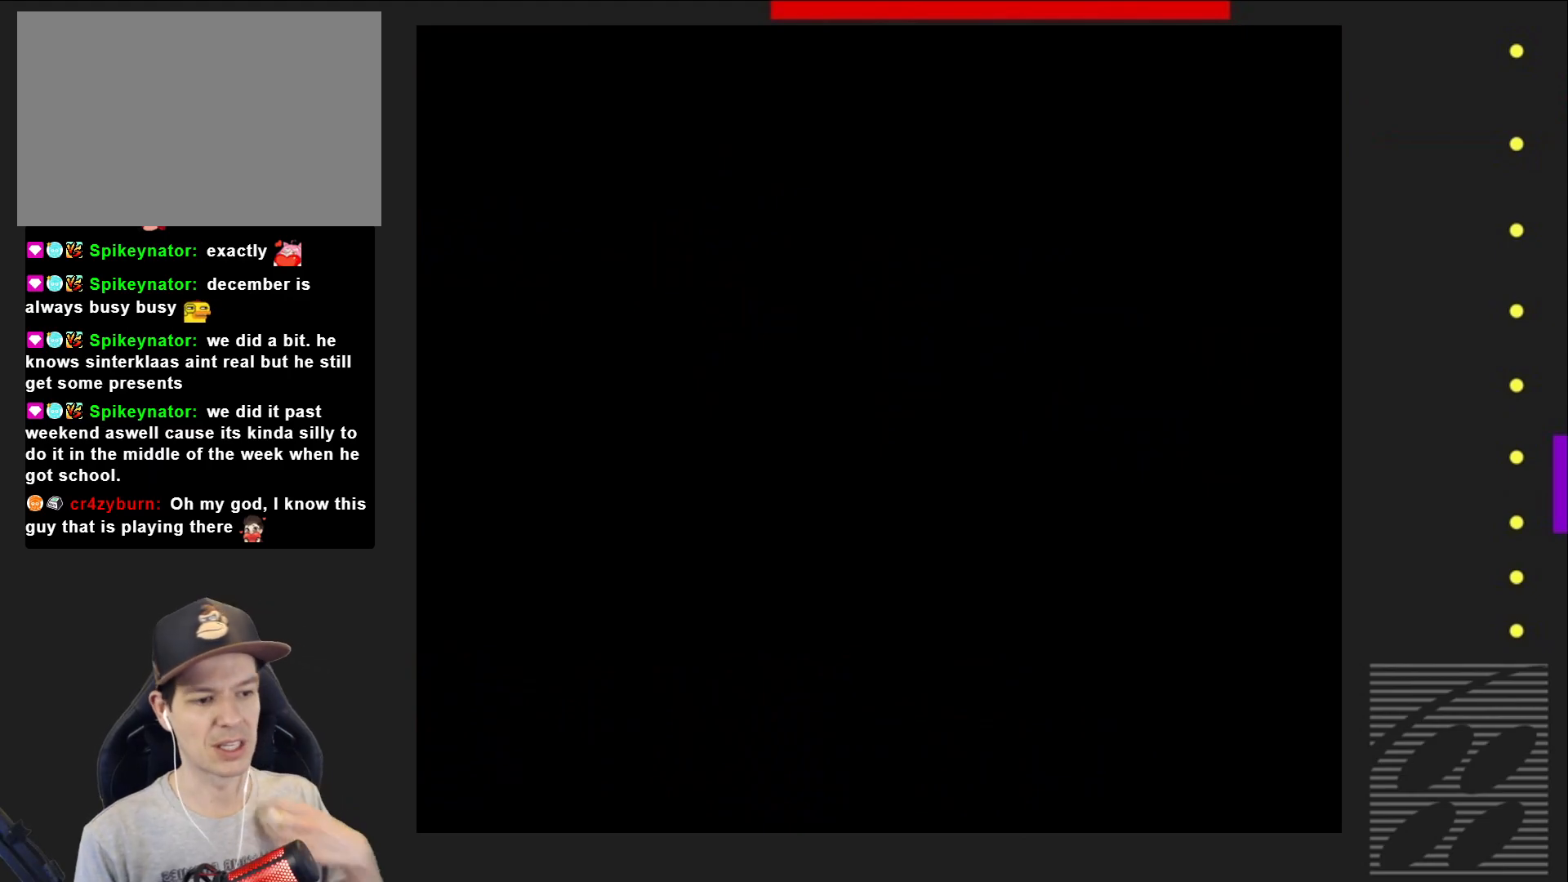
{"buttons": [], "events": []}